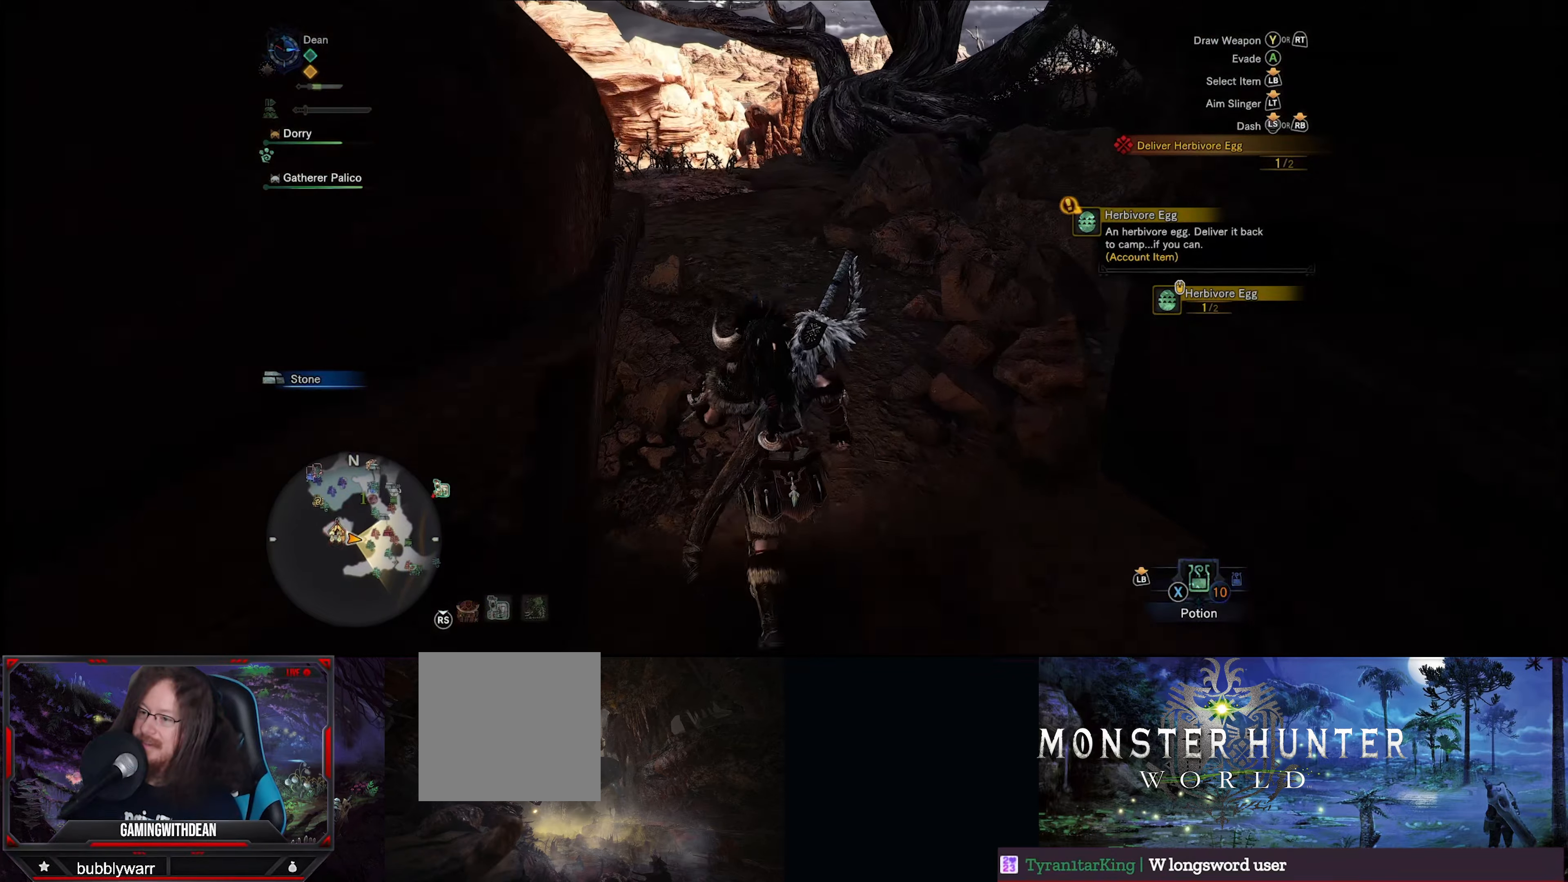
Gameplay with a controller (Xbox layout); each line is a JSON object with the inputs held at the frame after it. "events" lists button and stick changes between this image and that frame as [ms after this image, input, new state], when the widget could be followed in between. Not read: L3 R3.
{"buttons": ["R1"], "left_stick": "up", "right_stick": "center", "events": [[84, "right_stick", "down-left"], [284, "right_stick", "center"]]}
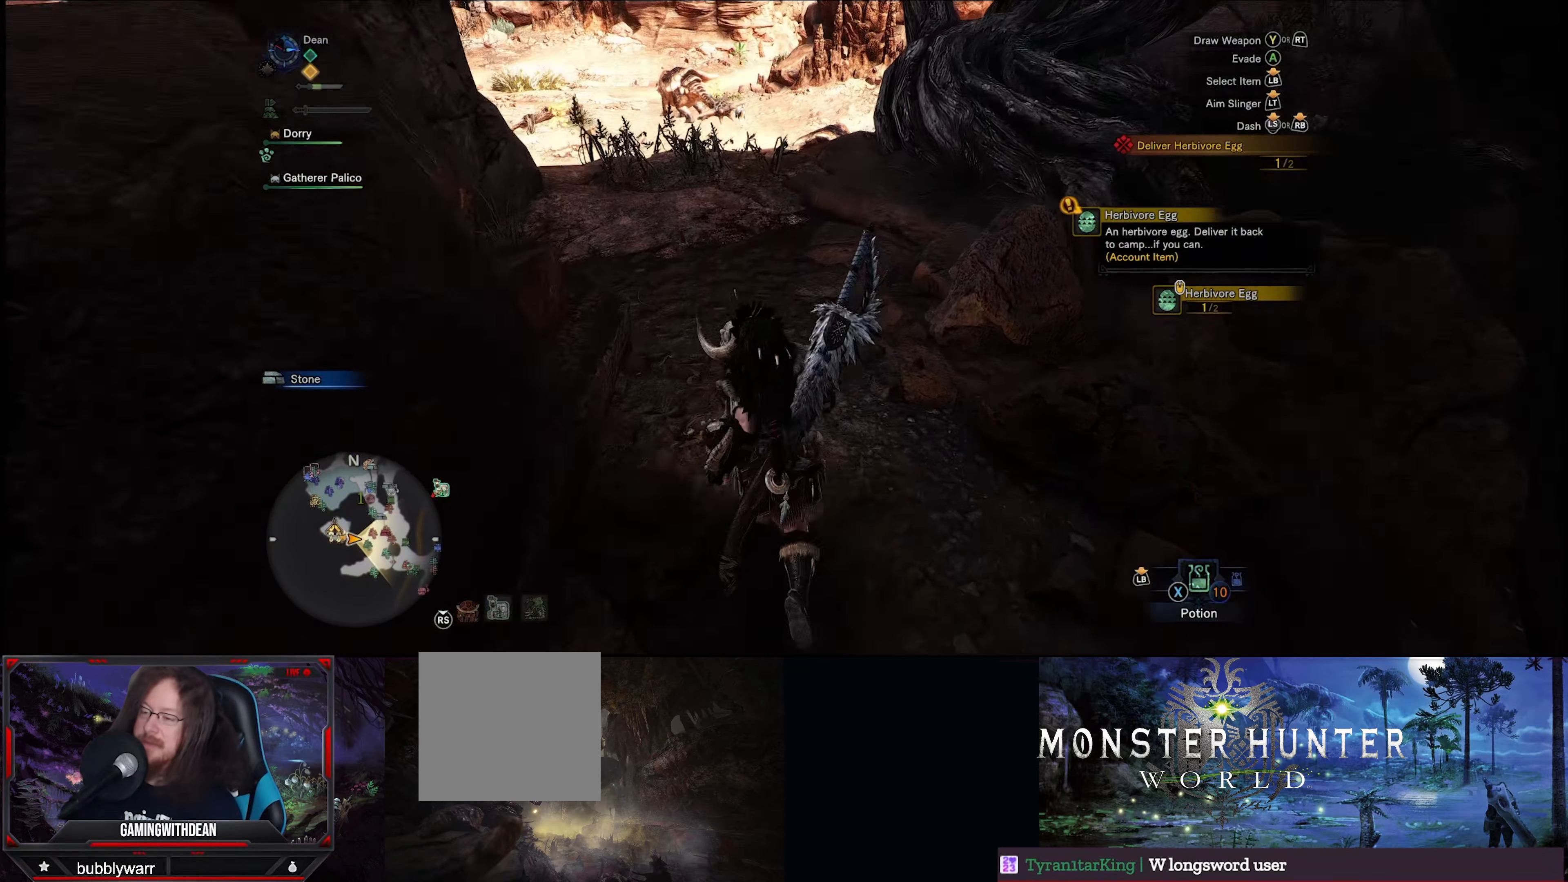
{"buttons": ["R1"], "left_stick": "up", "right_stick": "down-left", "events": [[34, "right_stick", "down"], [117, "right_stick", "center"], [400, "right_stick", "down-left"]]}
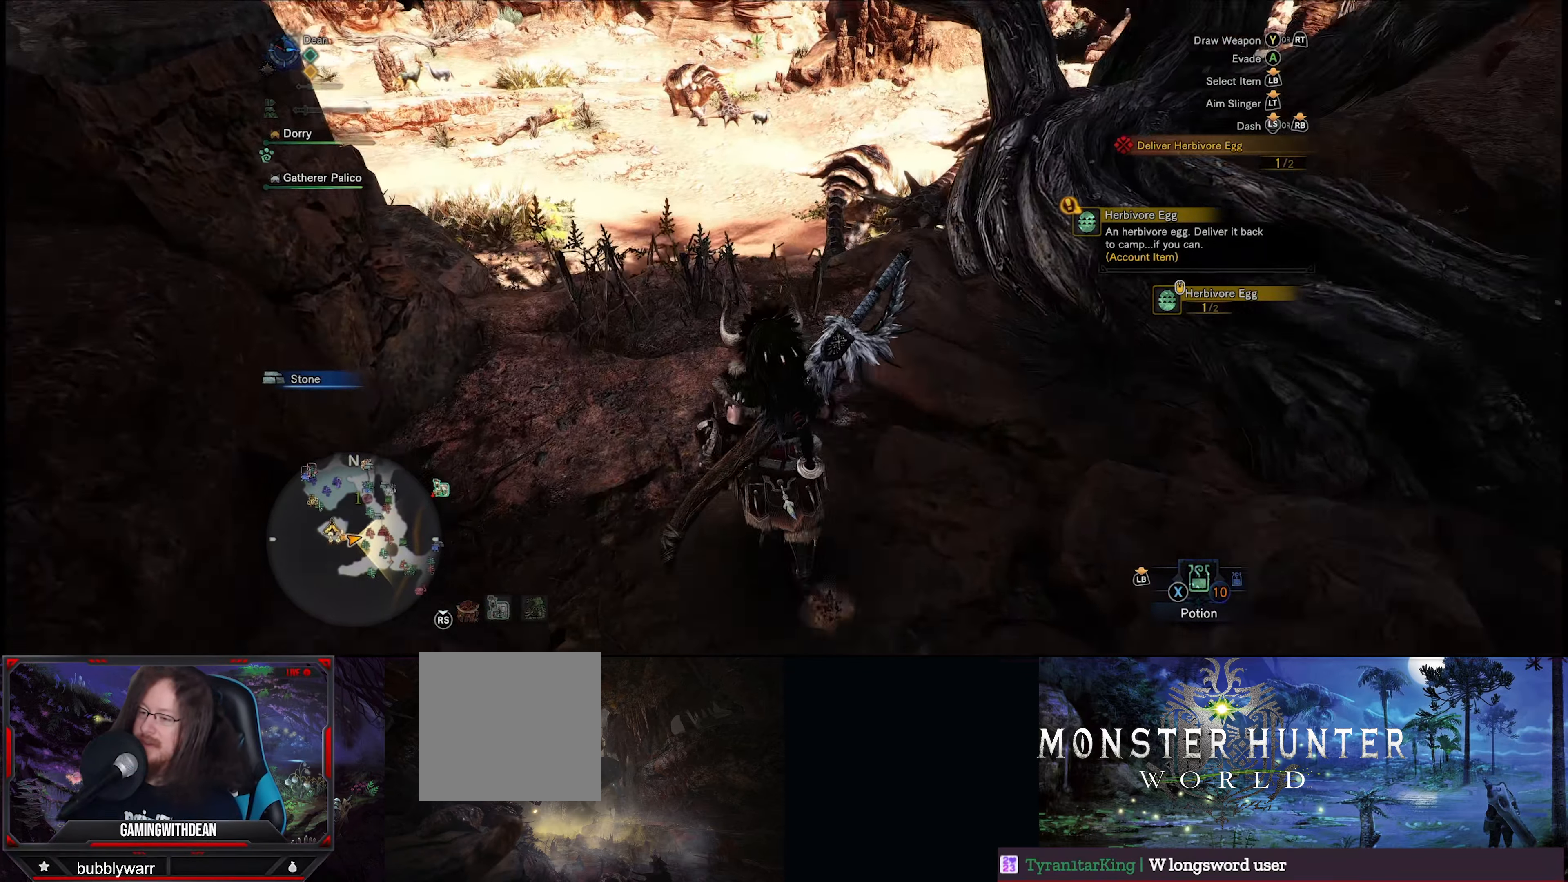
{"buttons": [], "left_stick": "up-right", "right_stick": "center", "events": [[67, "right_stick", "center"], [450, "left_stick", "up-right"], [484, "R1", "up"]]}
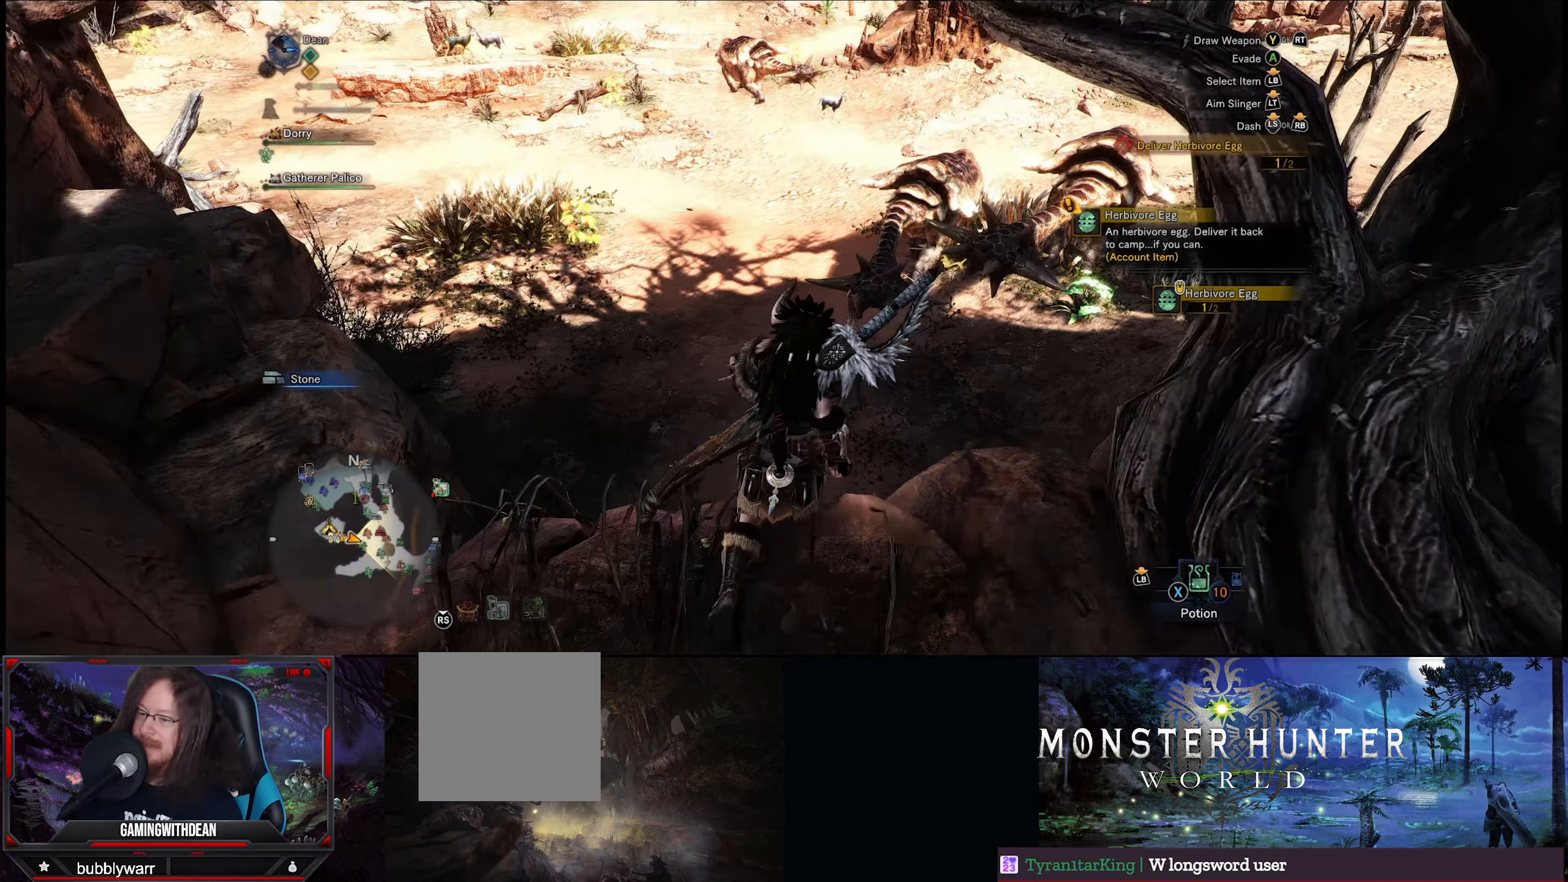
{"buttons": [], "left_stick": "center", "right_stick": "center", "events": [[17, "right_stick", "right"], [50, "left_stick", "center"], [217, "left_stick", "up"], [267, "right_stick", "center"], [317, "left_stick", "center"]]}
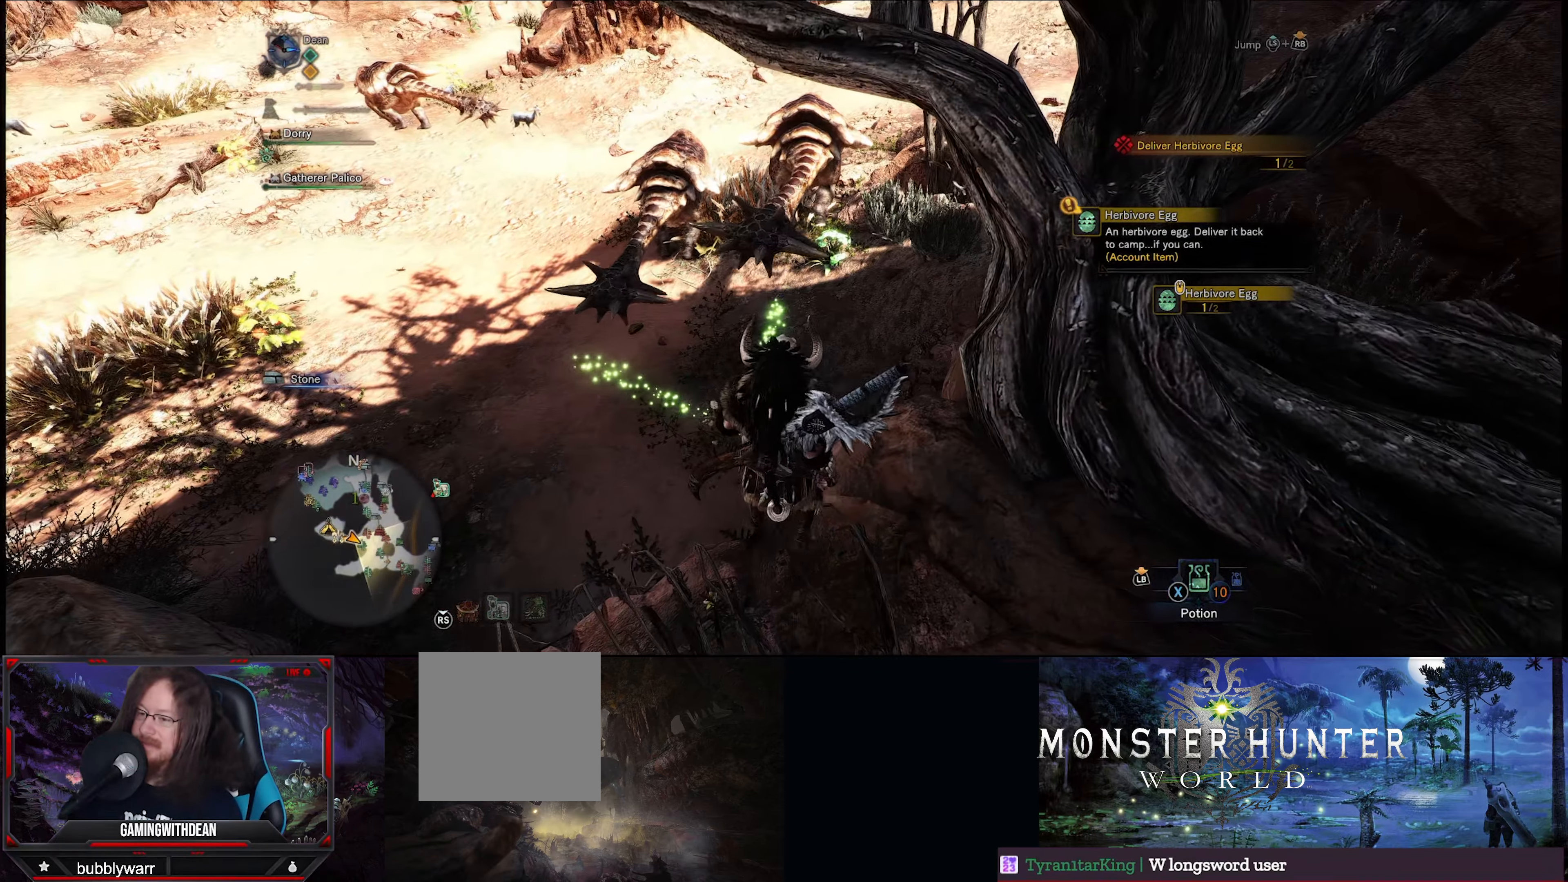
{"buttons": [], "left_stick": "up", "right_stick": "center", "events": [[84, "left_stick", "up"], [184, "A", "down"], [284, "A", "up"]]}
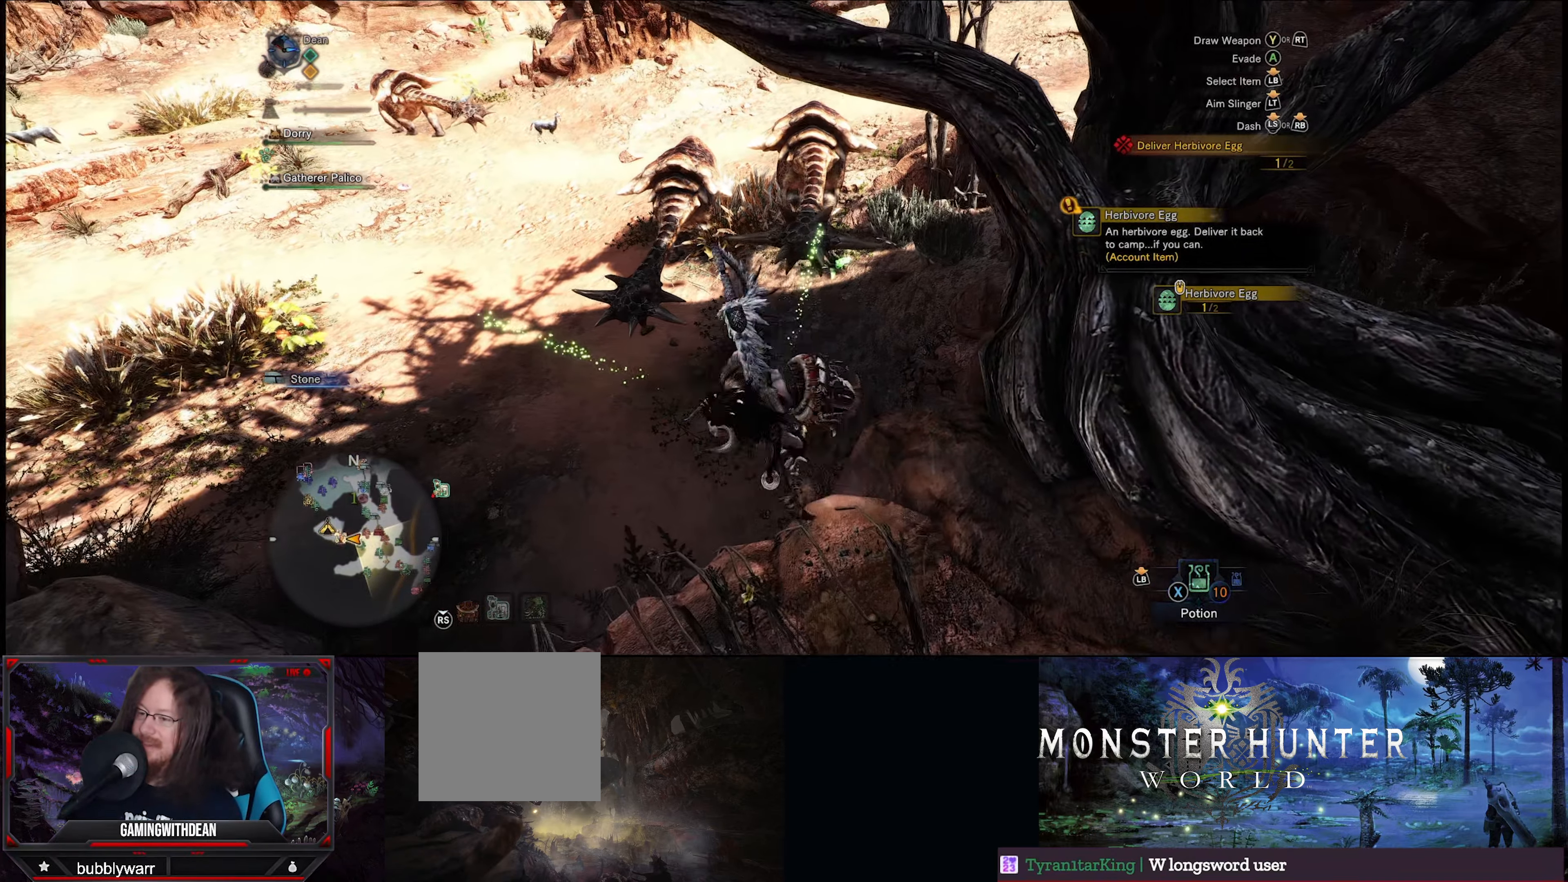
{"buttons": [], "left_stick": "up", "right_stick": "center", "events": []}
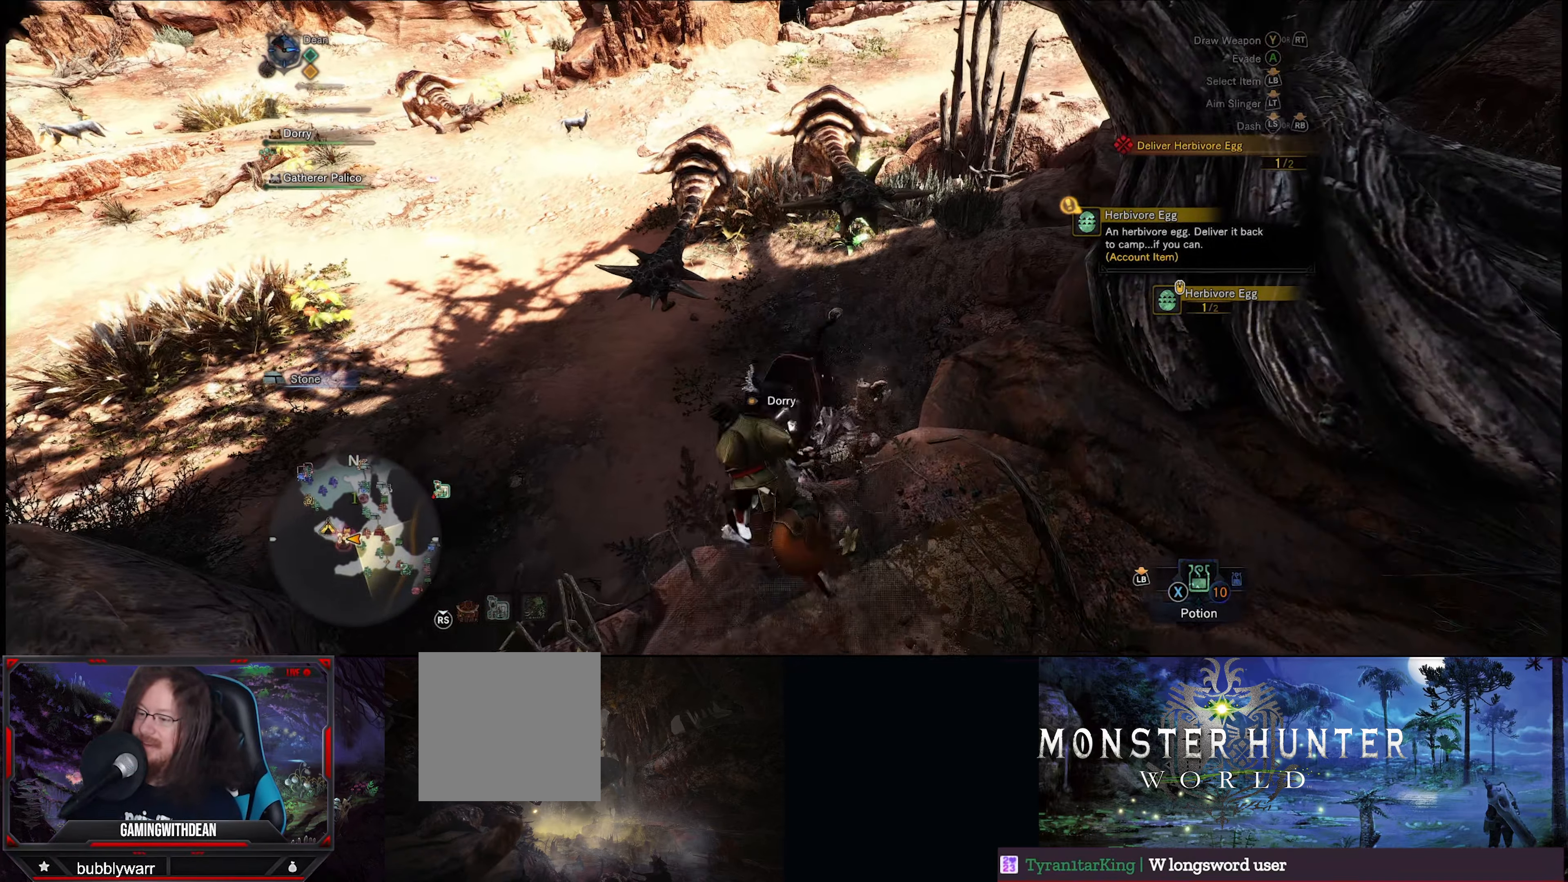
{"buttons": [], "left_stick": "center", "right_stick": "center", "events": [[84, "left_stick", "center"], [250, "B", "down"], [384, "B", "up"]]}
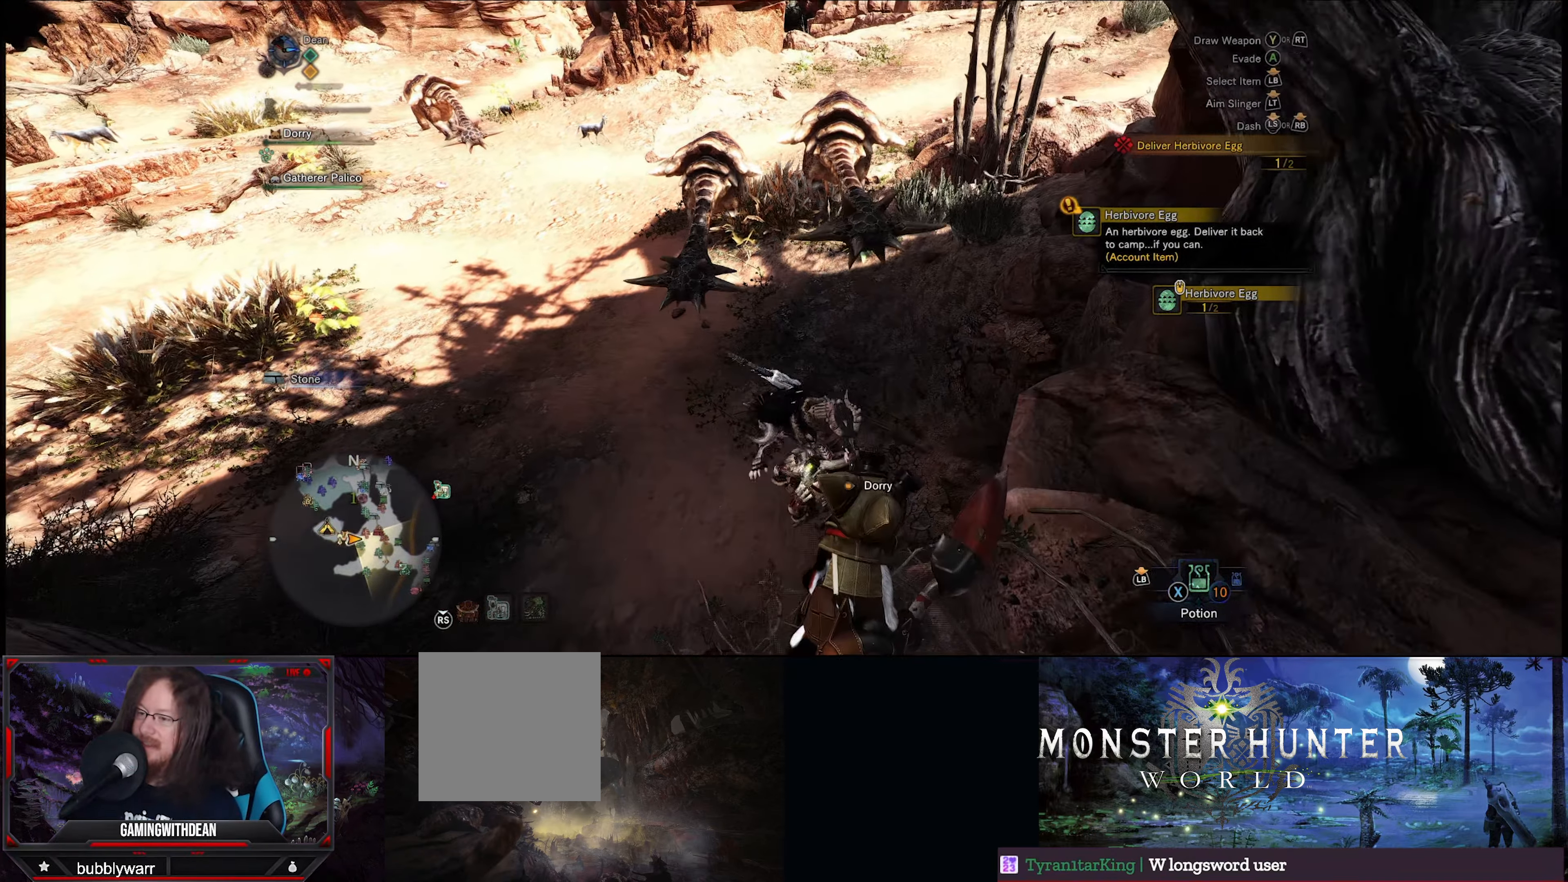
{"buttons": [], "left_stick": "up", "right_stick": "center", "events": [[317, "left_stick", "up"]]}
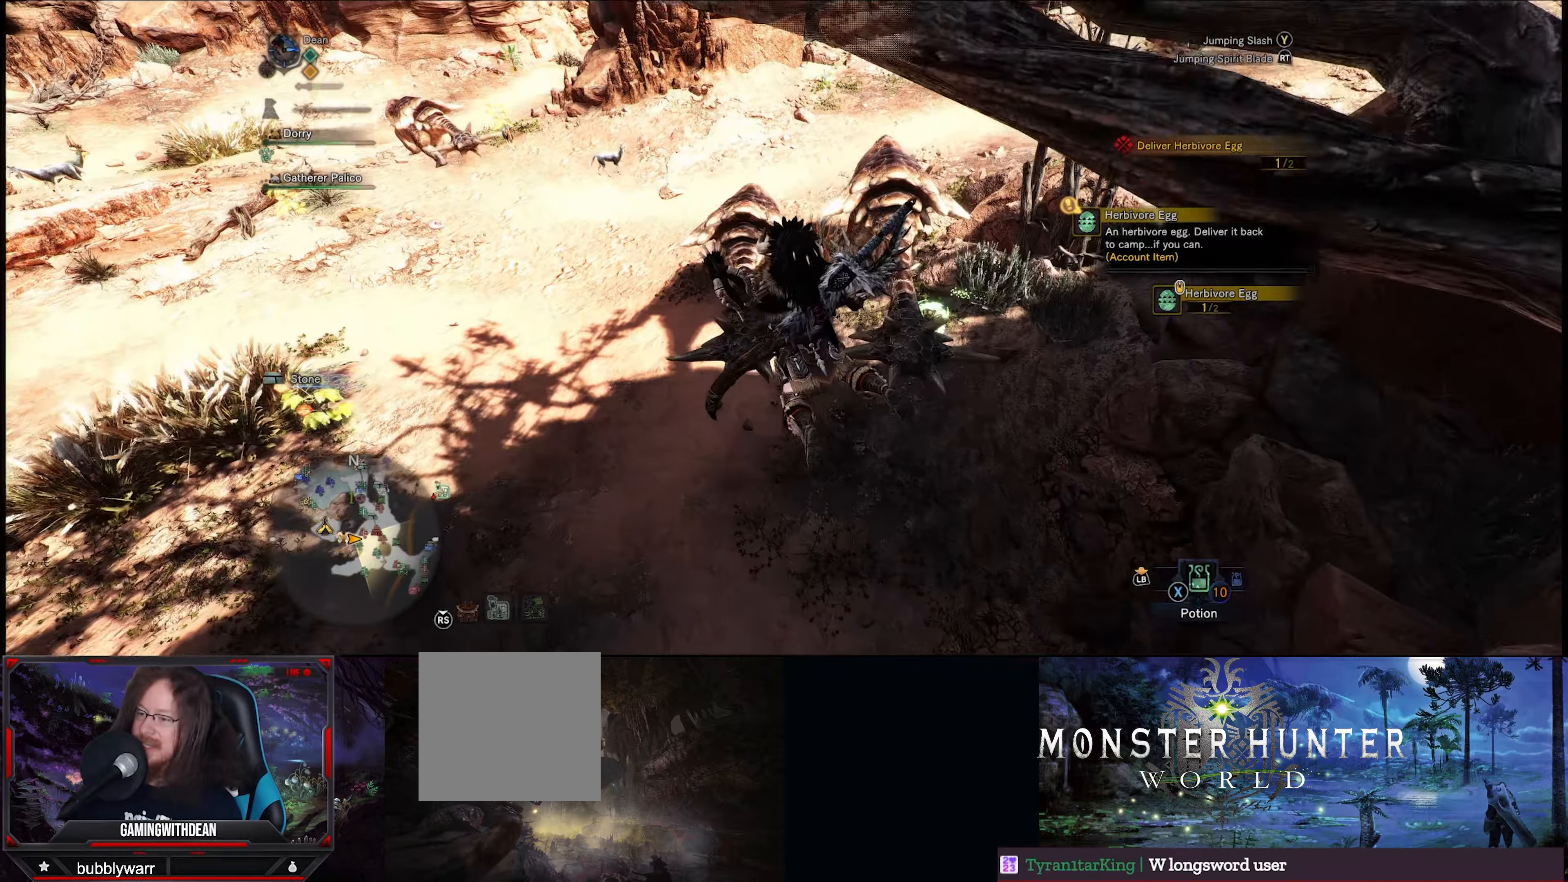
{"buttons": [], "left_stick": "up-right", "right_stick": "center", "events": [[66, "right_stick", "right"], [166, "right_stick", "center"], [316, "left_stick", "up-right"], [416, "A", "down"], [483, "A", "up"]]}
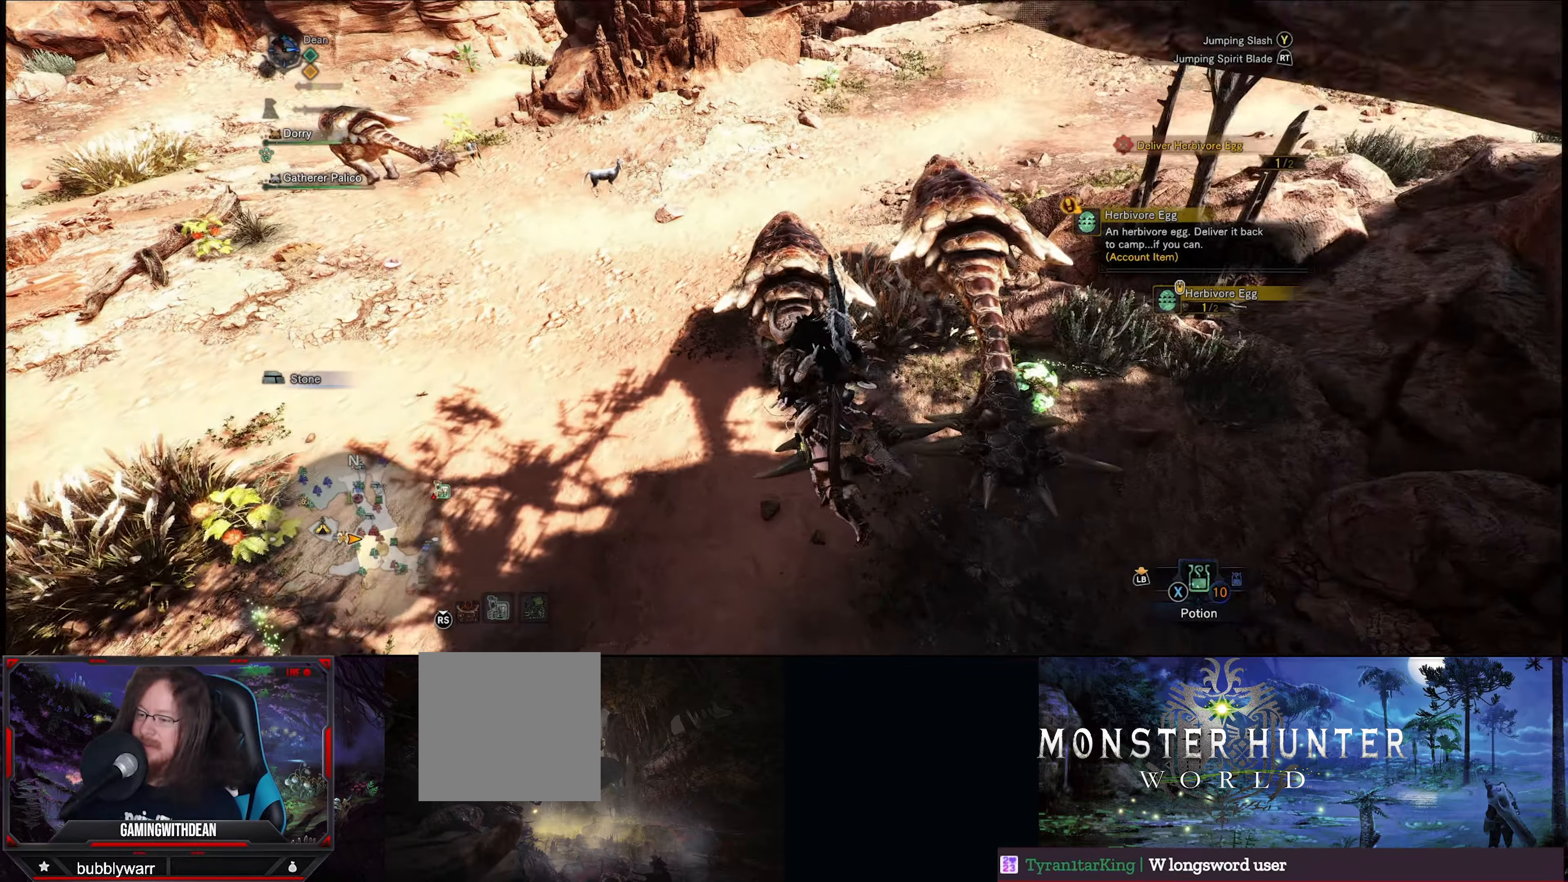
{"buttons": [], "left_stick": "up-right", "right_stick": "center", "events": [[100, "Y", "down"], [200, "Y", "up"], [266, "Y", "down"], [350, "Y", "up"]]}
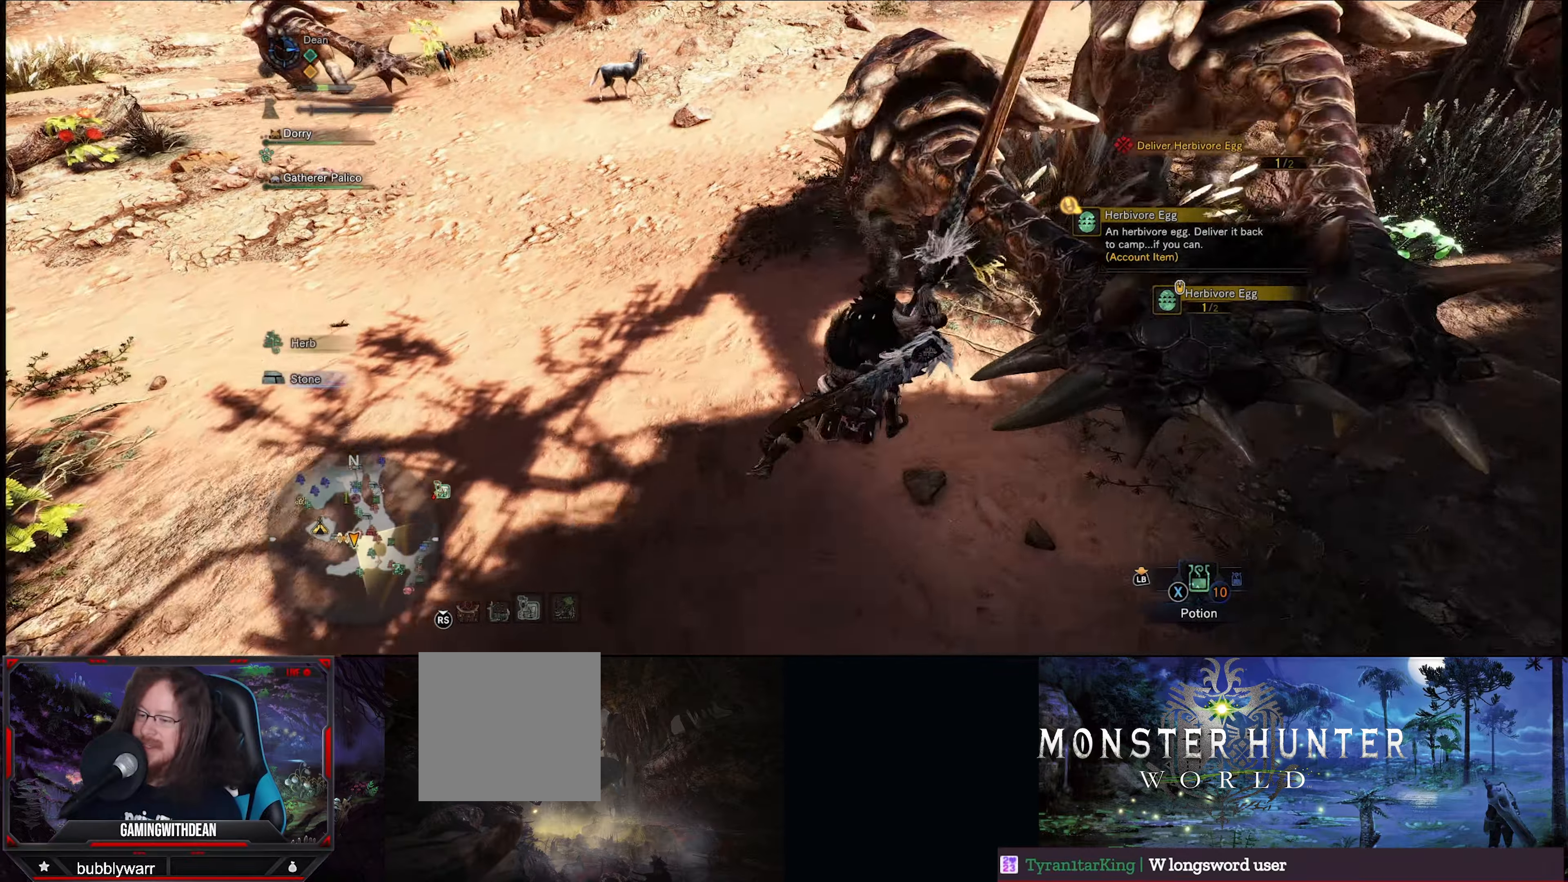
{"buttons": [], "left_stick": "up-right", "right_stick": "center", "events": [[83, "right_stick", "up-right"], [266, "right_stick", "center"], [366, "Y", "down"], [483, "Y", "up"]]}
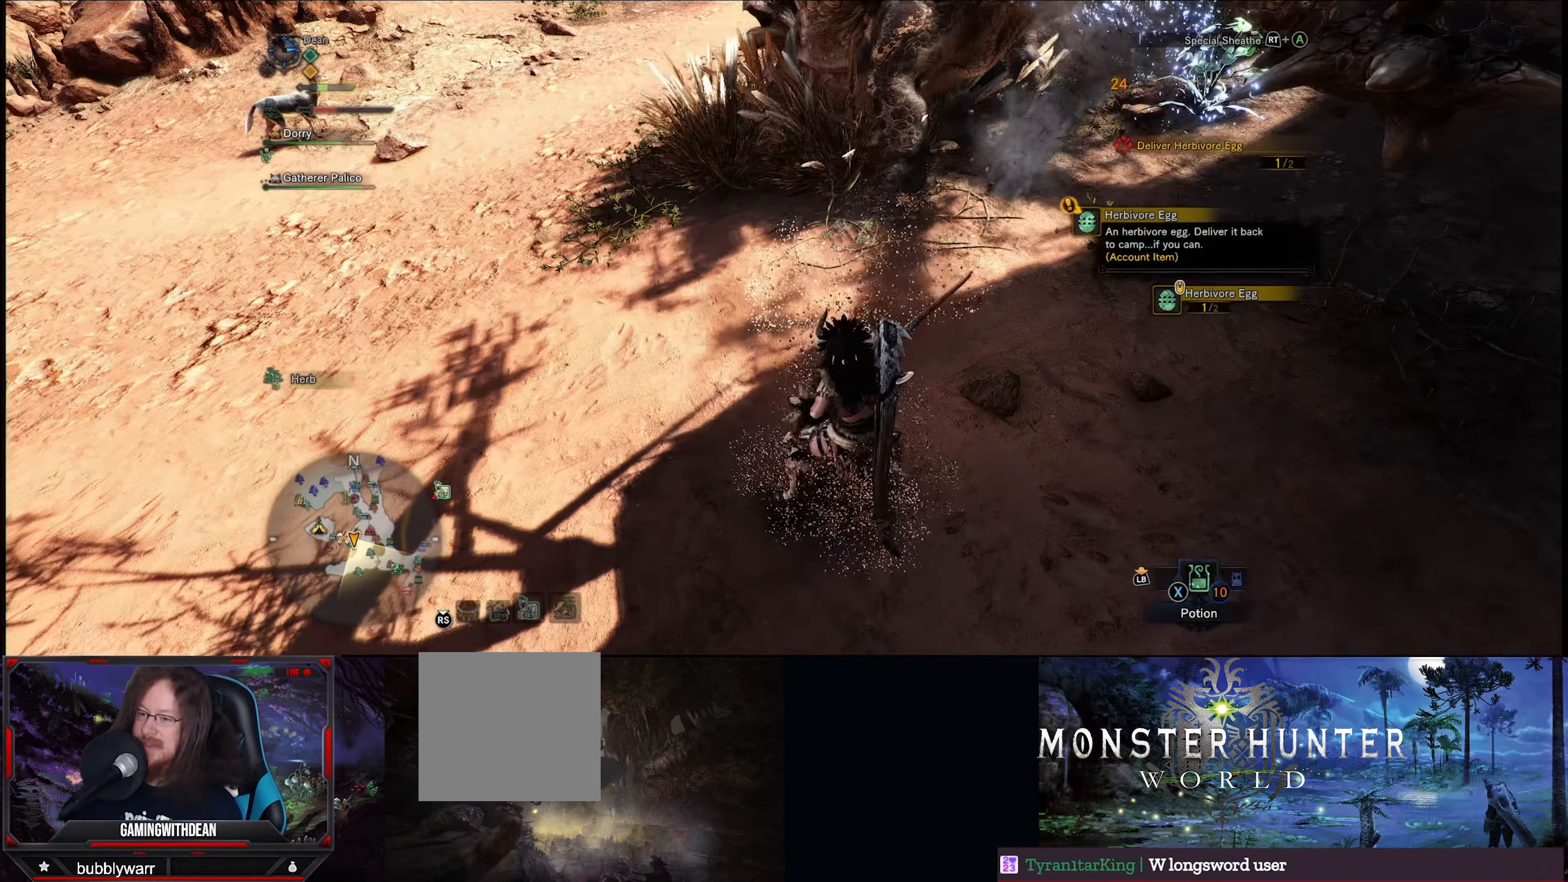
{"buttons": [], "left_stick": "up-right", "right_stick": "up-right", "events": [[83, "Y", "down"], [150, "Y", "up"], [300, "right_stick", "up-right"]]}
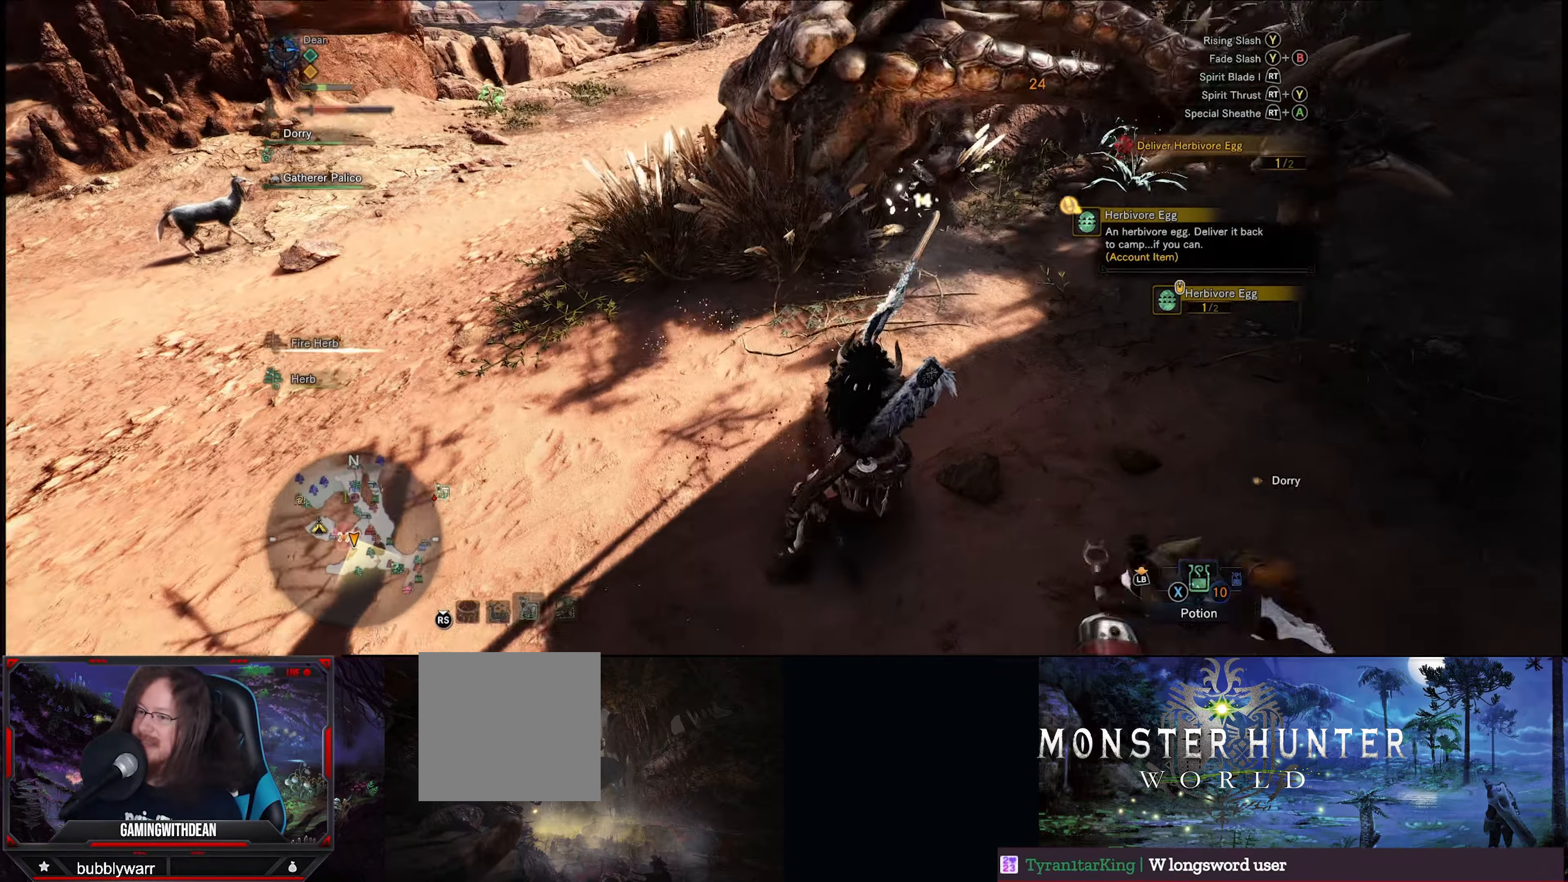
{"buttons": ["Y"], "left_stick": "center", "right_stick": "center", "events": [[33, "left_stick", "up"], [33, "right_stick", "center"], [233, "Y", "down"], [350, "Y", "up"], [400, "Y", "down"], [483, "left_stick", "center"]]}
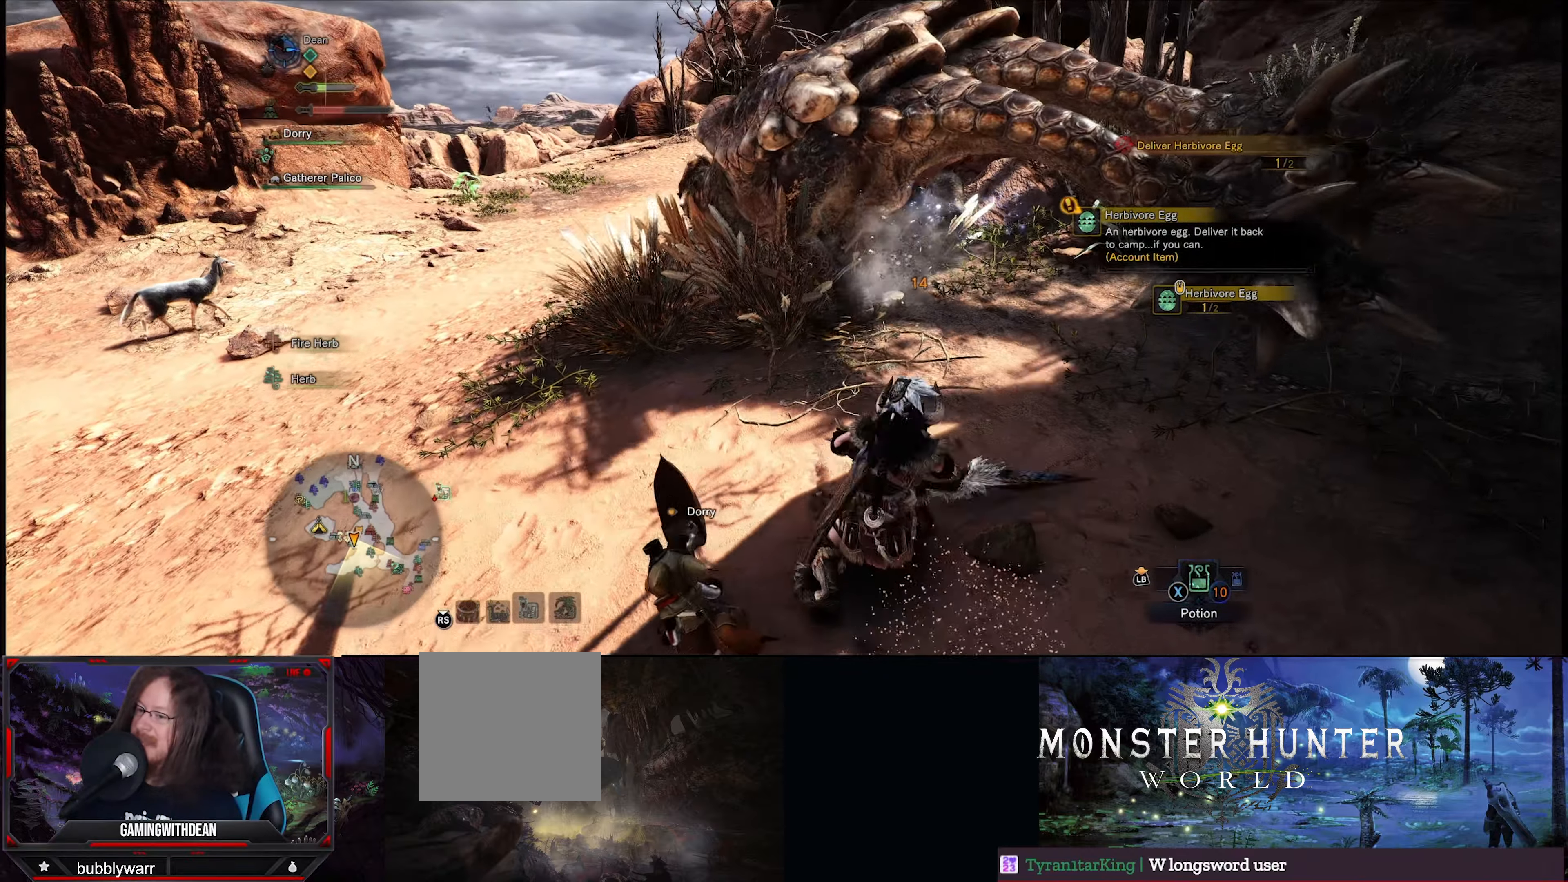
{"buttons": [], "left_stick": "center", "right_stick": "center", "events": [[16, "Y", "up"], [116, "Y", "down"], [216, "Y", "up"]]}
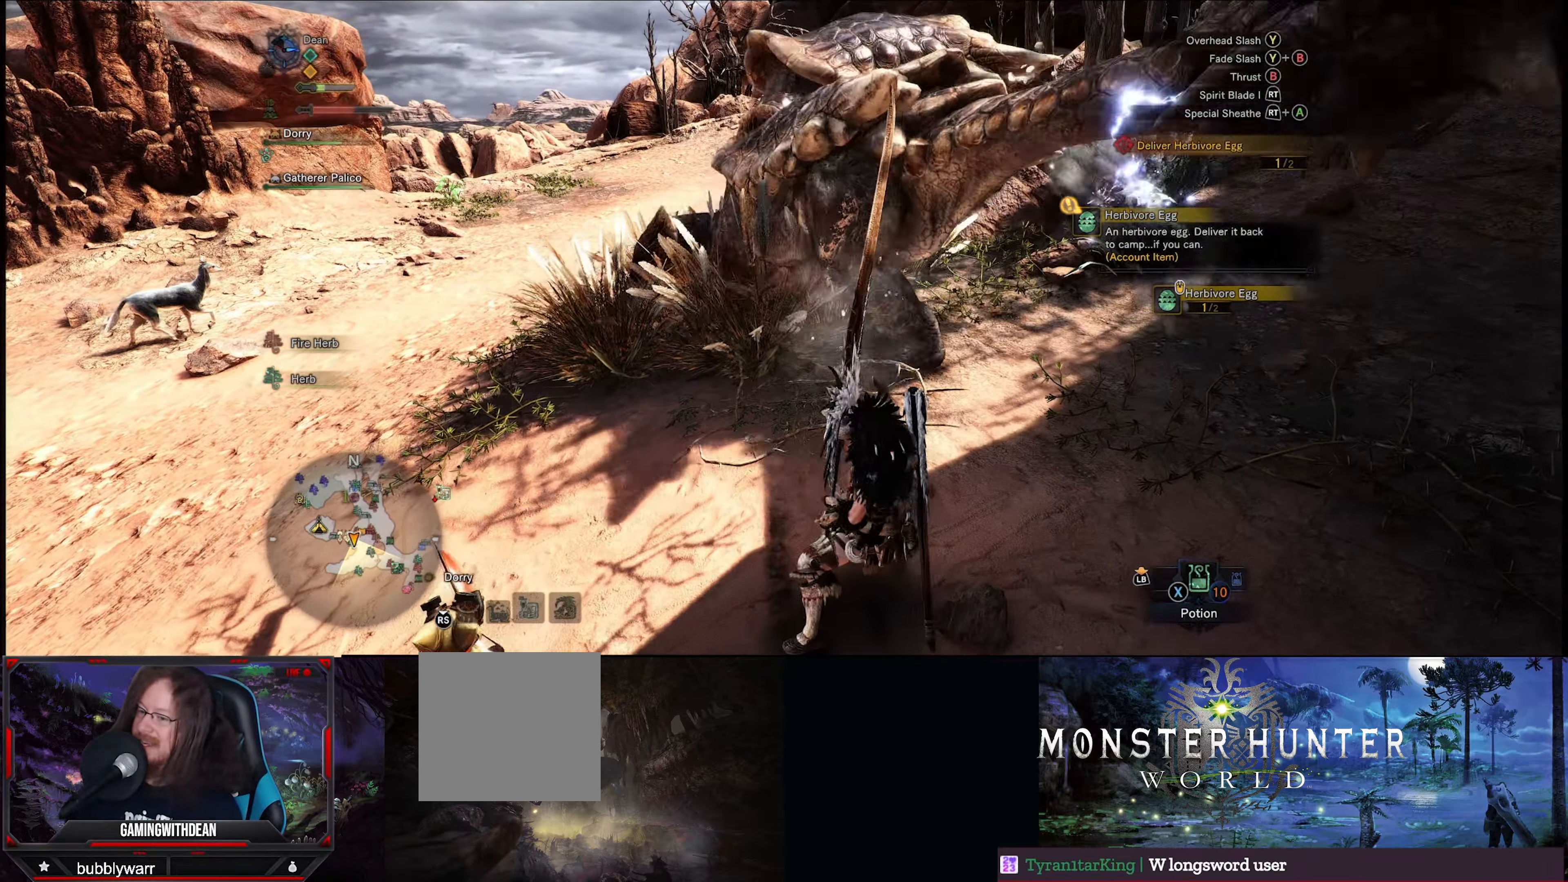
{"buttons": [], "left_stick": "center", "right_stick": "center", "events": [[133, "R2", "down"], [216, "R2", "up"], [266, "R2", "down"], [366, "R2", "up"], [416, "R2", "down"], [500, "R2", "up"]]}
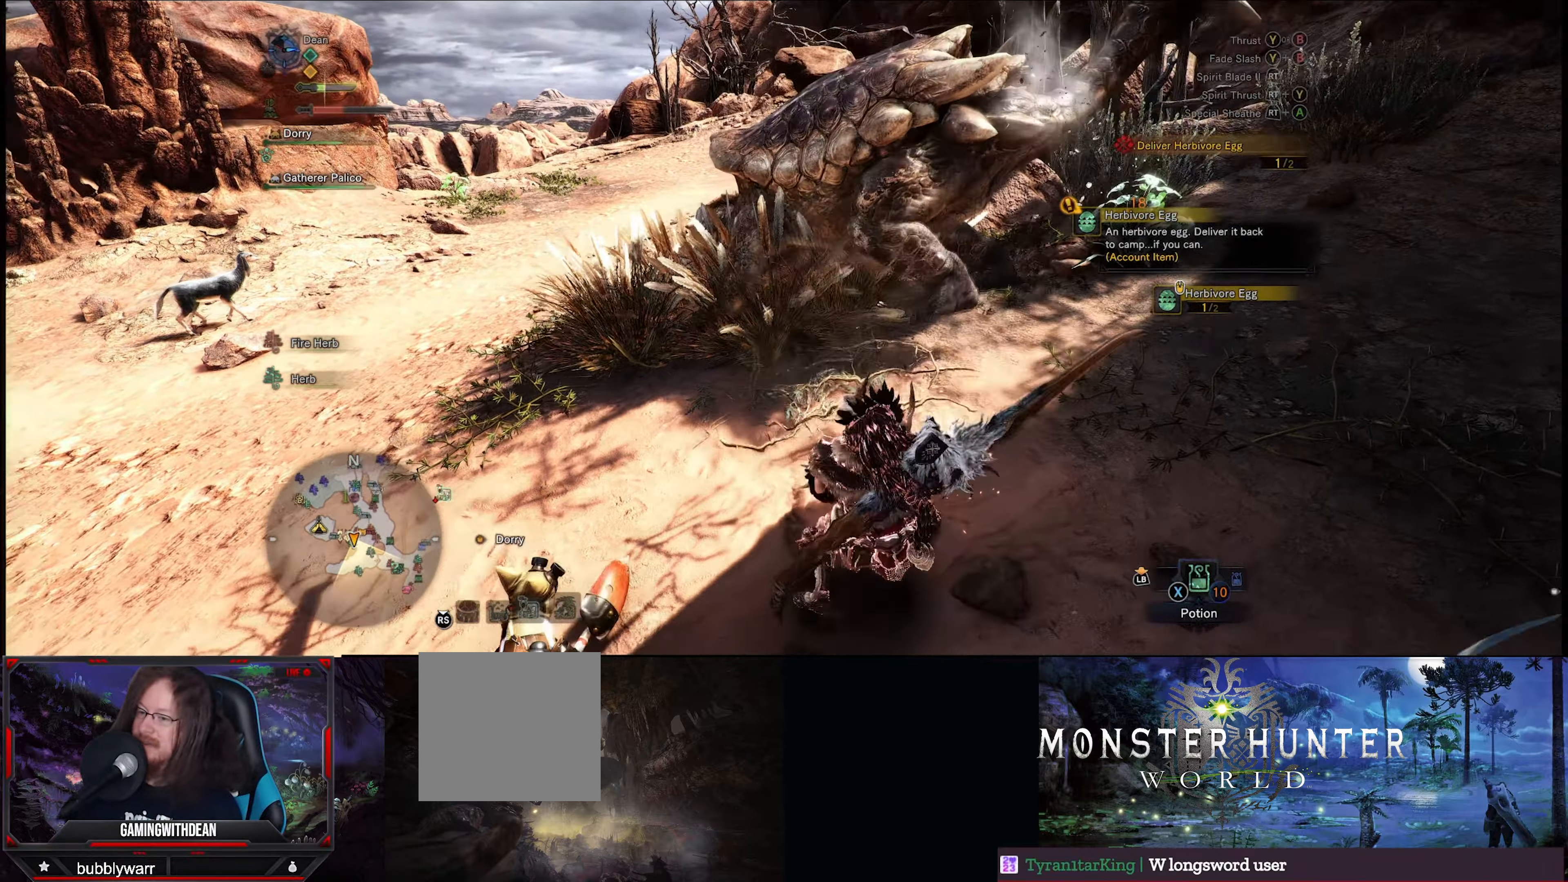
{"buttons": [], "left_stick": "center", "right_stick": "center", "events": [[83, "R2", "down"], [166, "R2", "up"], [216, "R2", "down"], [316, "R2", "up"], [366, "R2", "down"], [450, "R2", "up"]]}
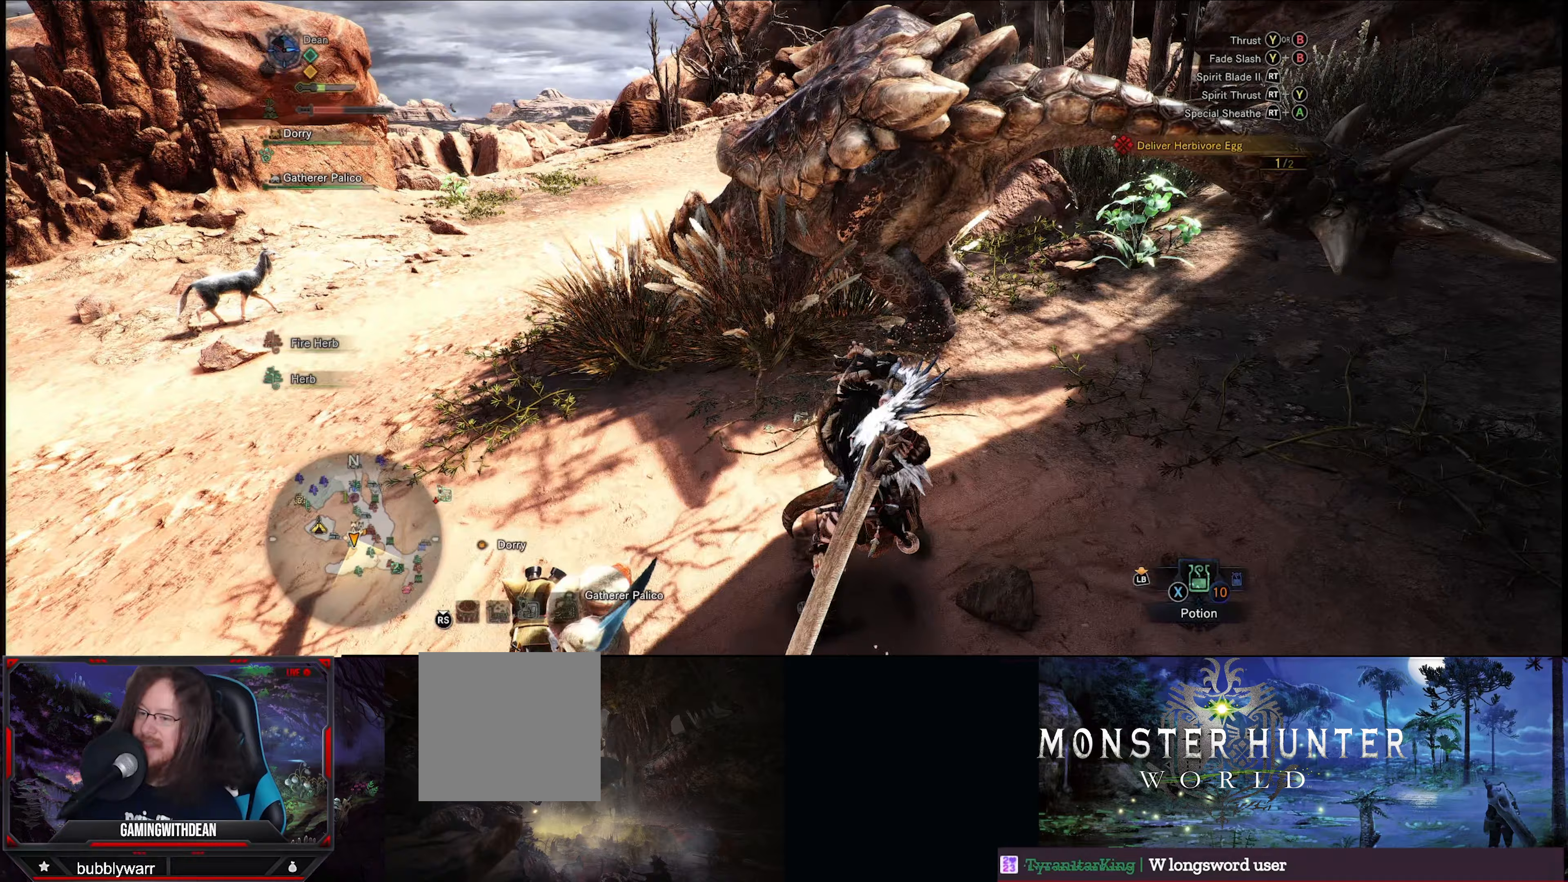
{"buttons": ["R2"], "left_stick": "center", "right_stick": "center", "events": [[33, "R2", "down"], [83, "R2", "up"], [167, "R2", "down"], [233, "R2", "up"], [317, "R2", "down"], [400, "R2", "up"], [467, "R2", "down"]]}
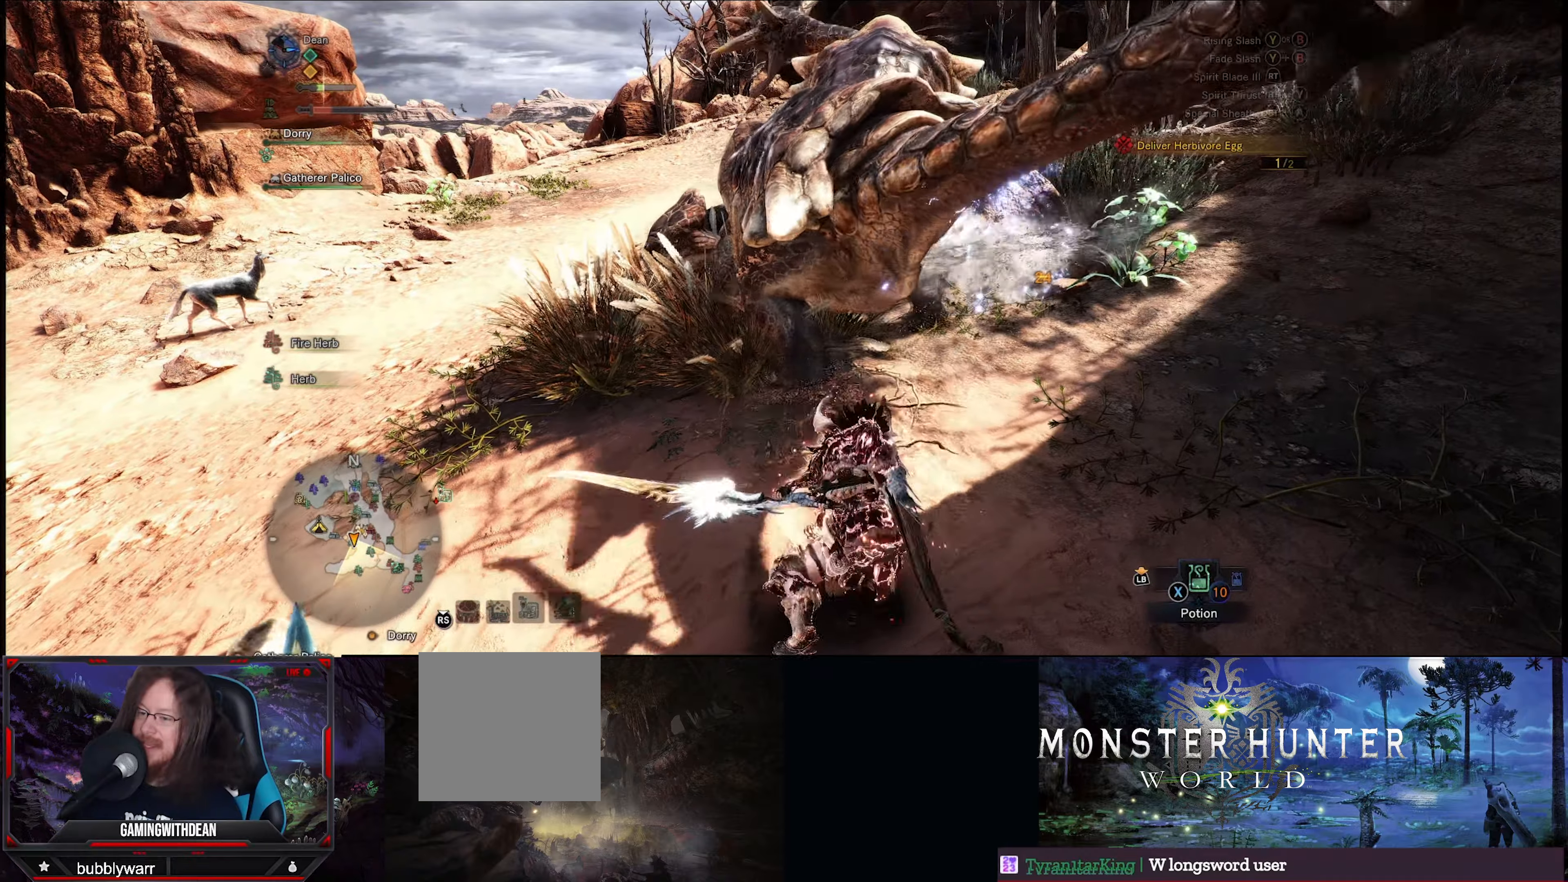
{"buttons": [], "left_stick": "center", "right_stick": "center", "events": [[33, "R2", "up"], [117, "R2", "down"], [200, "R2", "up"], [250, "R2", "down"], [333, "R2", "up"], [417, "R2", "down"], [500, "R2", "up"]]}
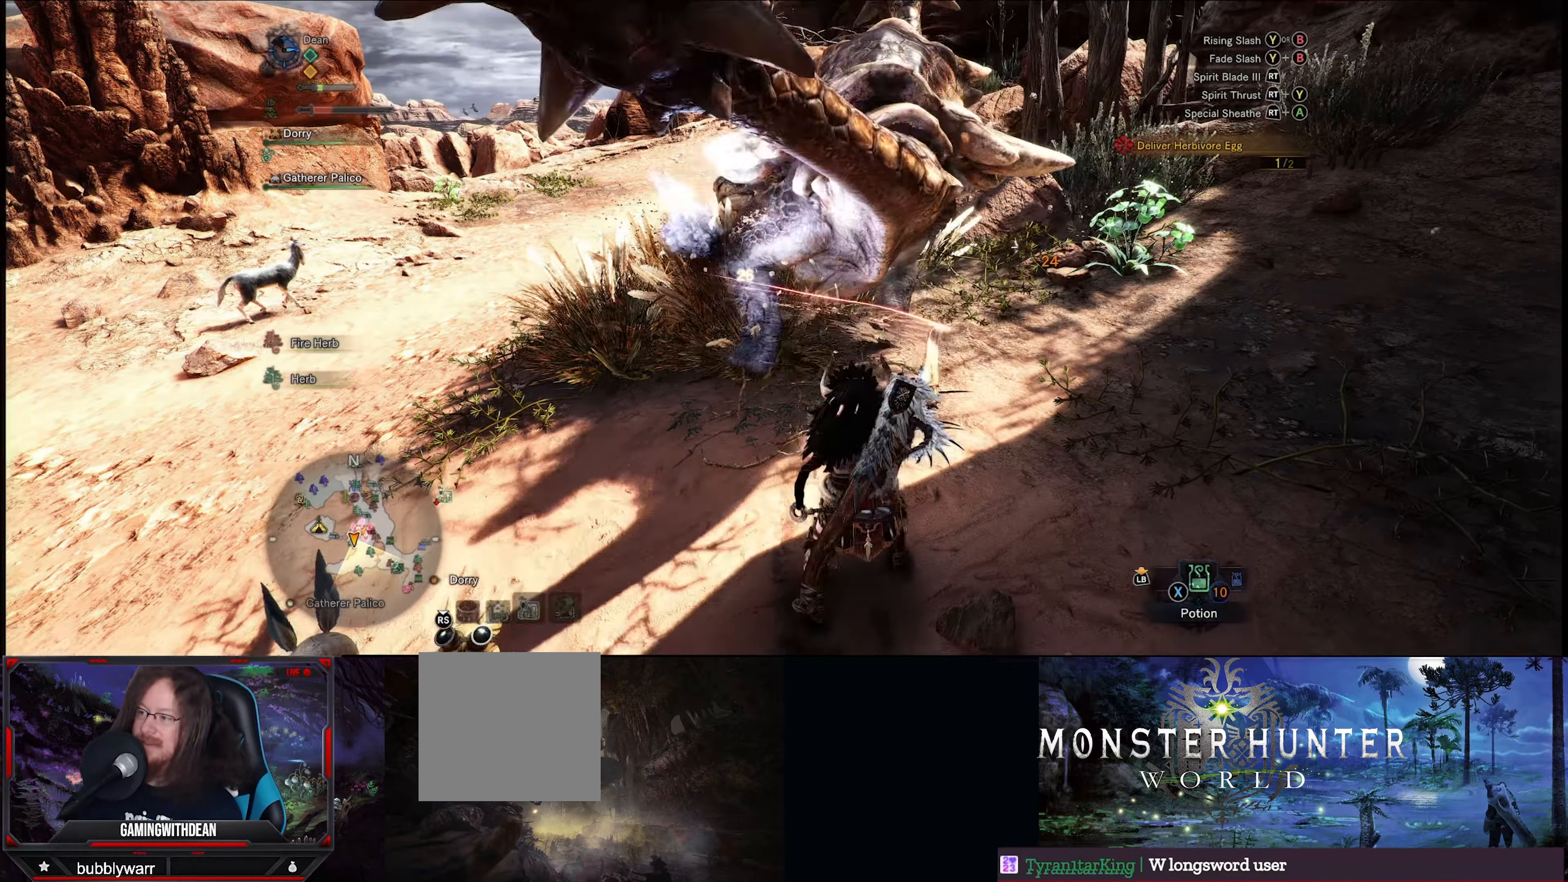
{"buttons": [], "left_stick": "center", "right_stick": "center", "events": [[67, "R2", "down"], [133, "R2", "up"], [217, "R2", "down"], [317, "R2", "up"], [383, "R2", "down"], [467, "R2", "up"]]}
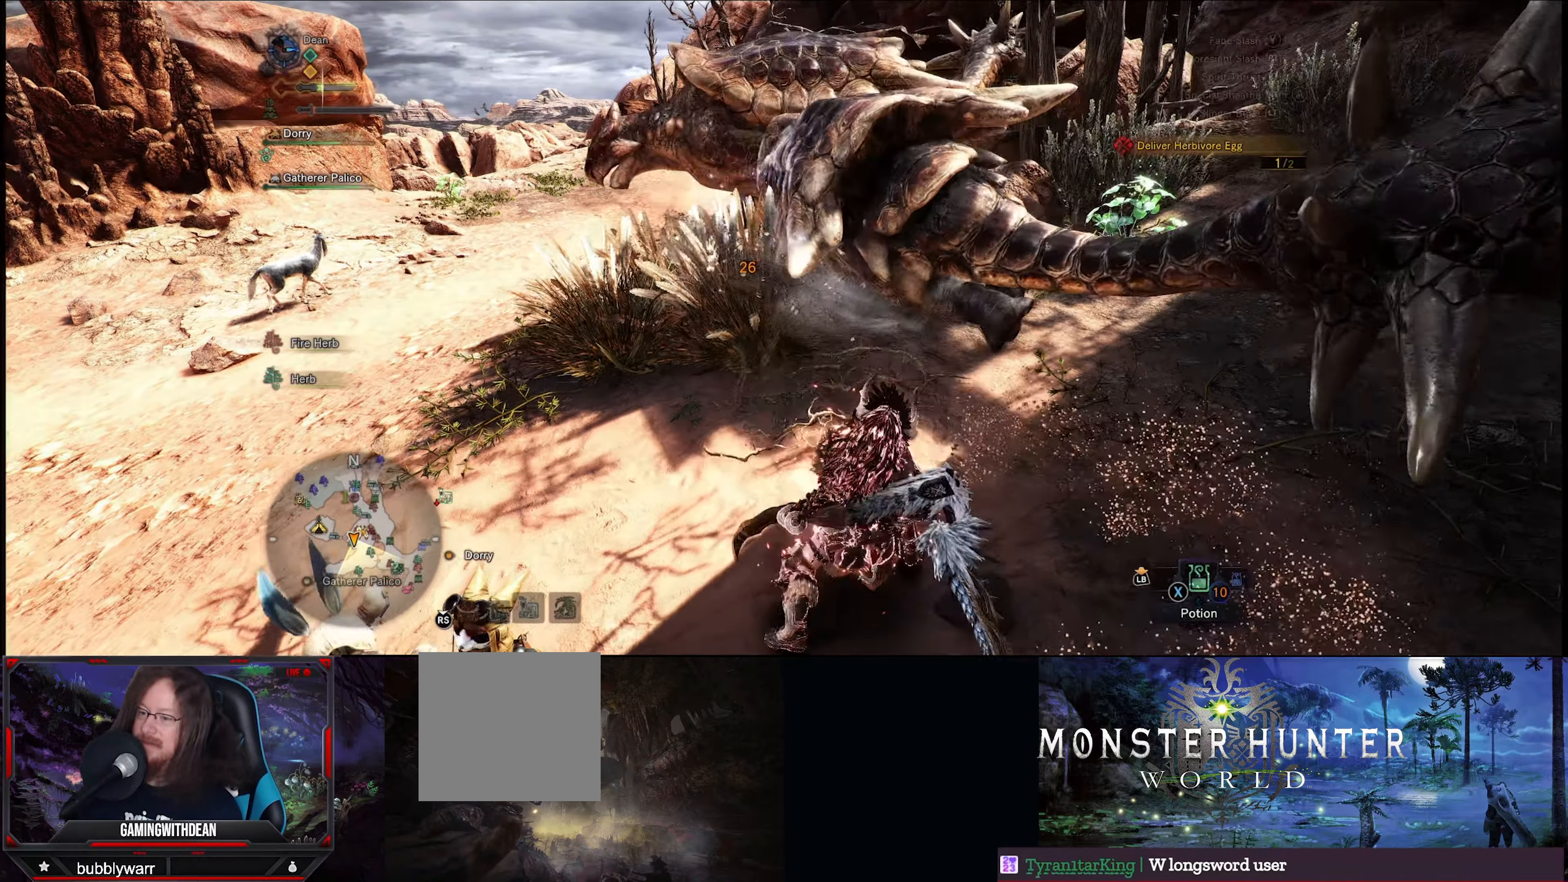
{"buttons": [], "left_stick": "center", "right_stick": "center", "events": [[50, "R2", "down"], [117, "R2", "up"], [250, "R2", "down"], [300, "R2", "up"]]}
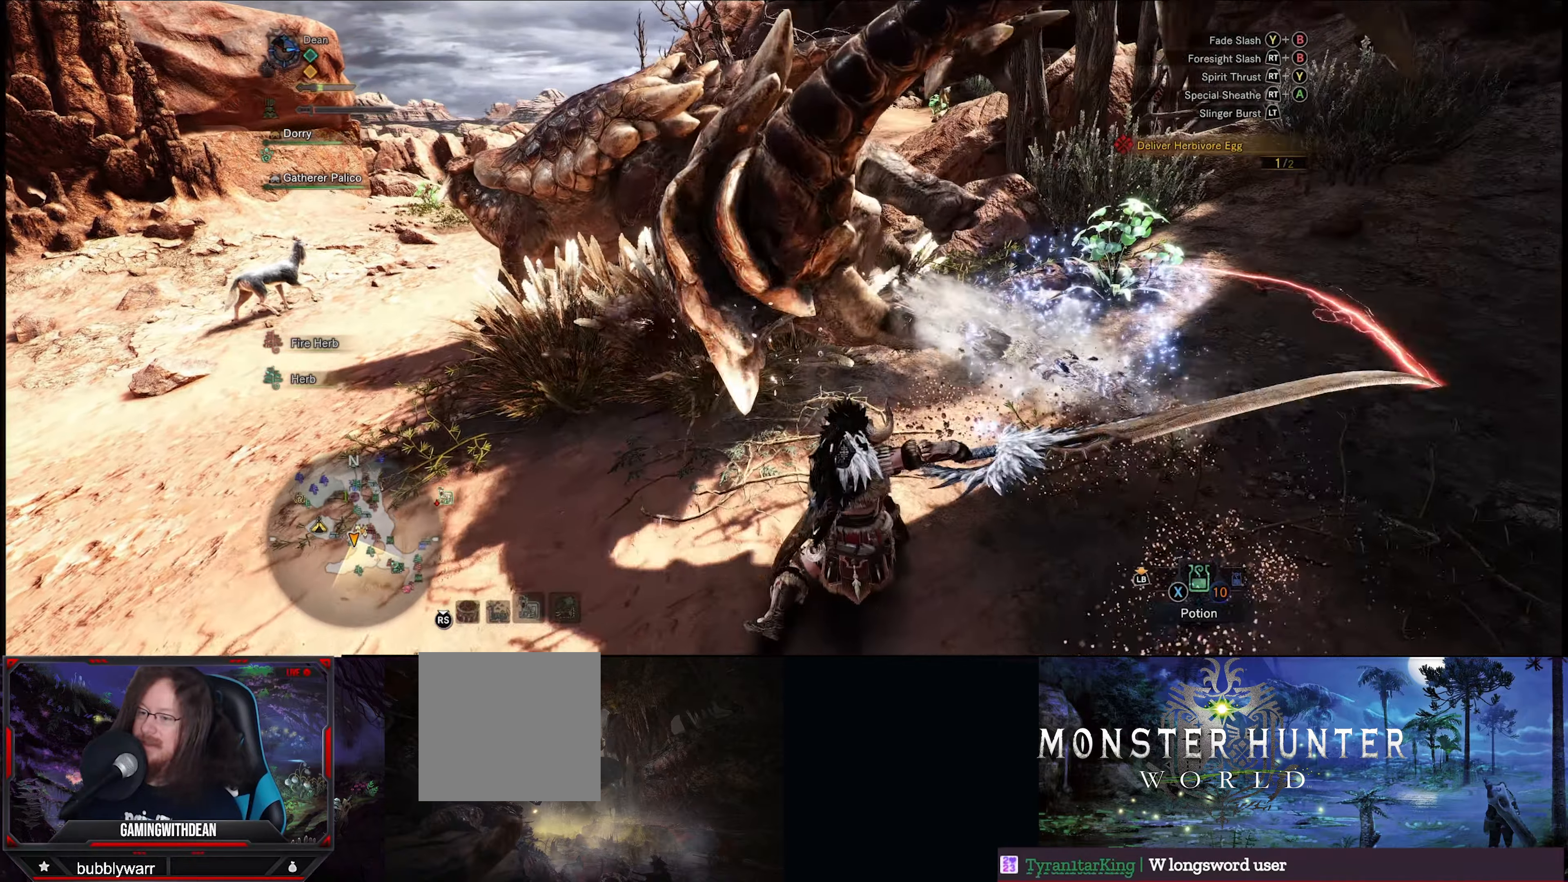
{"buttons": [], "left_stick": "up", "right_stick": "down-left", "events": [[50, "left_stick", "up"], [167, "right_stick", "down-left"]]}
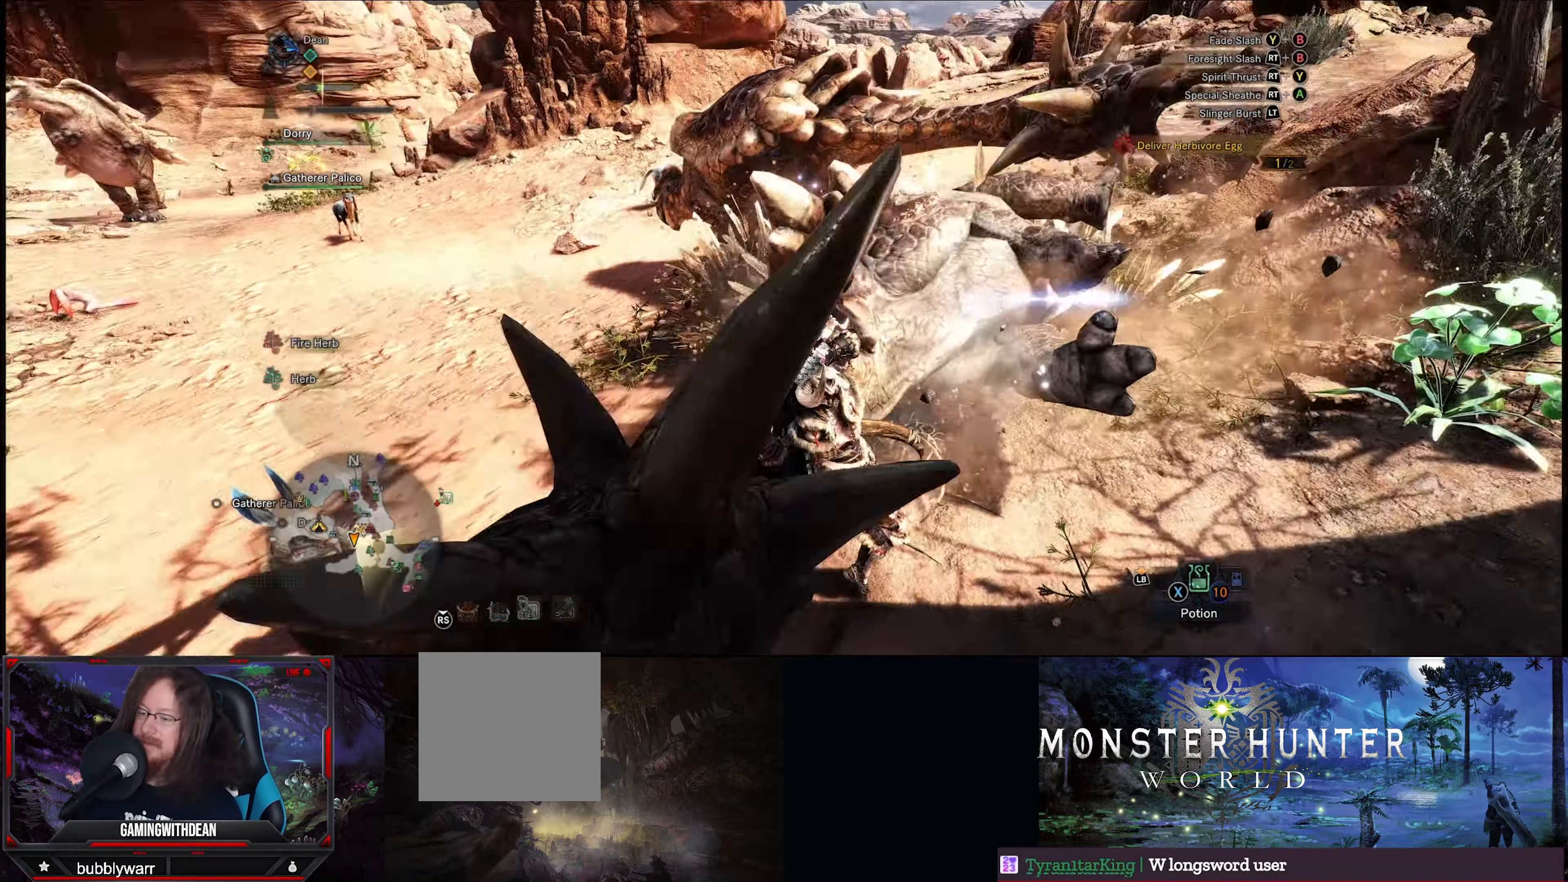
{"buttons": [], "left_stick": "center", "right_stick": "center", "events": [[117, "right_stick", "center"], [233, "left_stick", "center"]]}
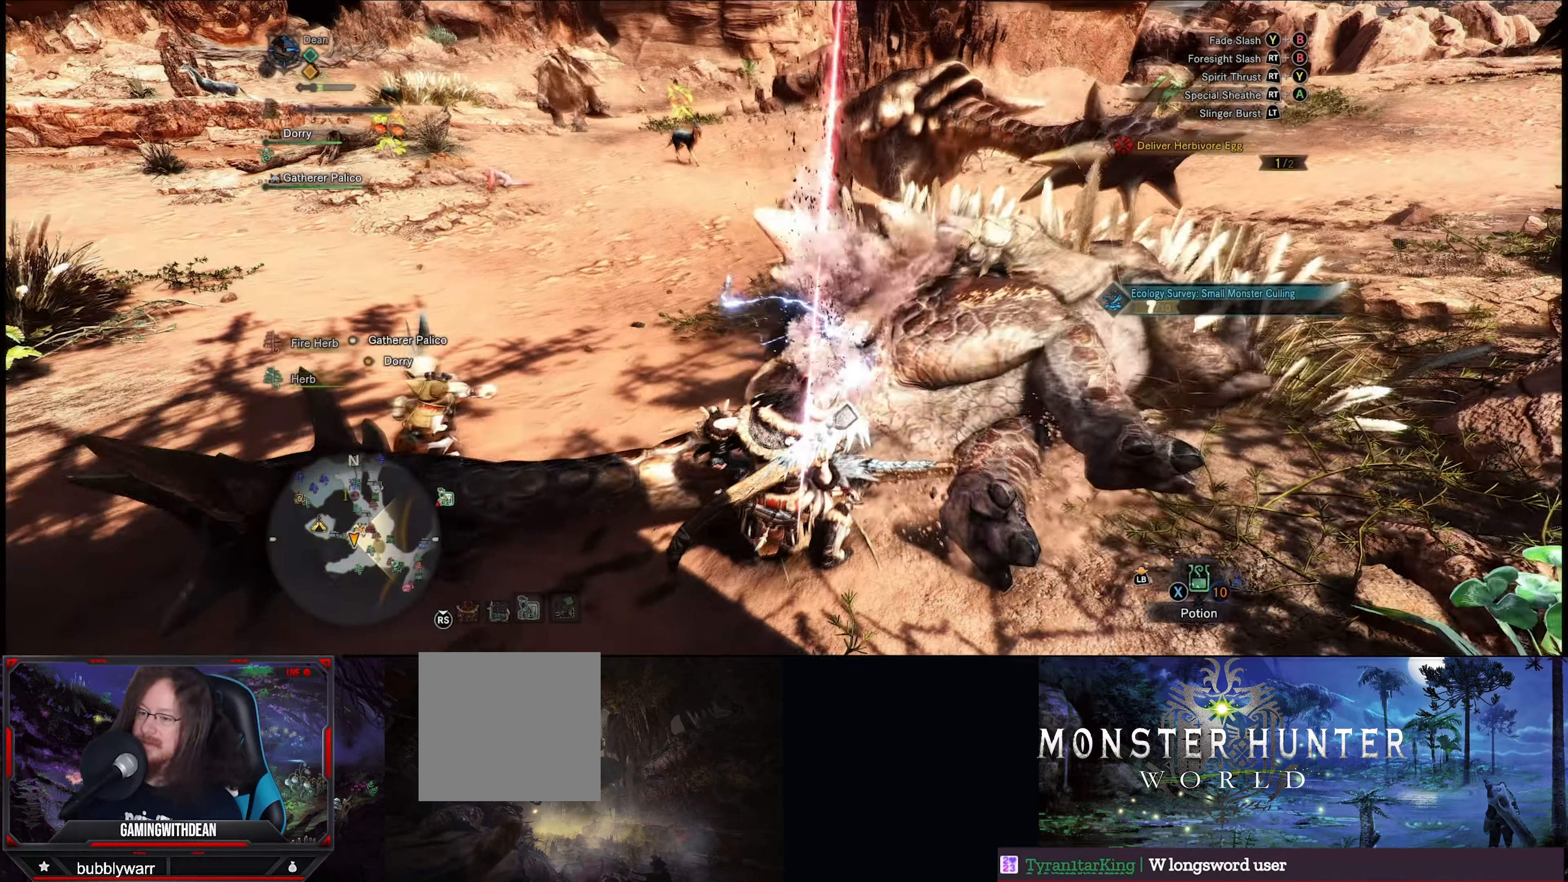
{"buttons": [], "left_stick": "down", "right_stick": "center", "events": [[150, "left_stick", "down"], [250, "right_stick", "right"], [350, "right_stick", "up-right"], [467, "right_stick", "center"]]}
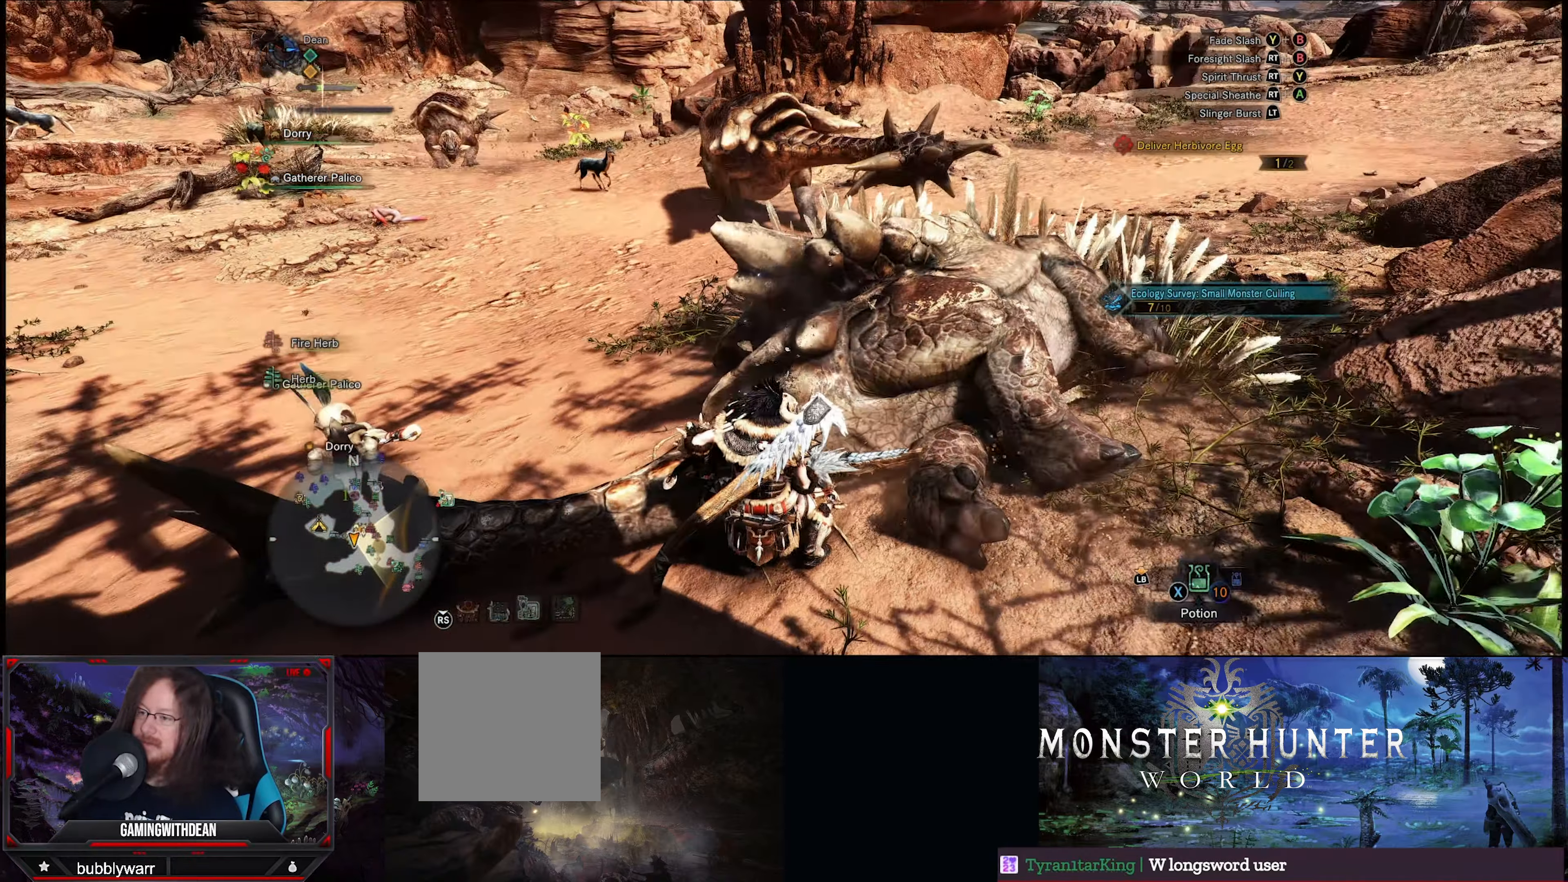
{"buttons": [], "left_stick": "down", "right_stick": "center", "events": [[100, "R1", "down"], [217, "R1", "up"]]}
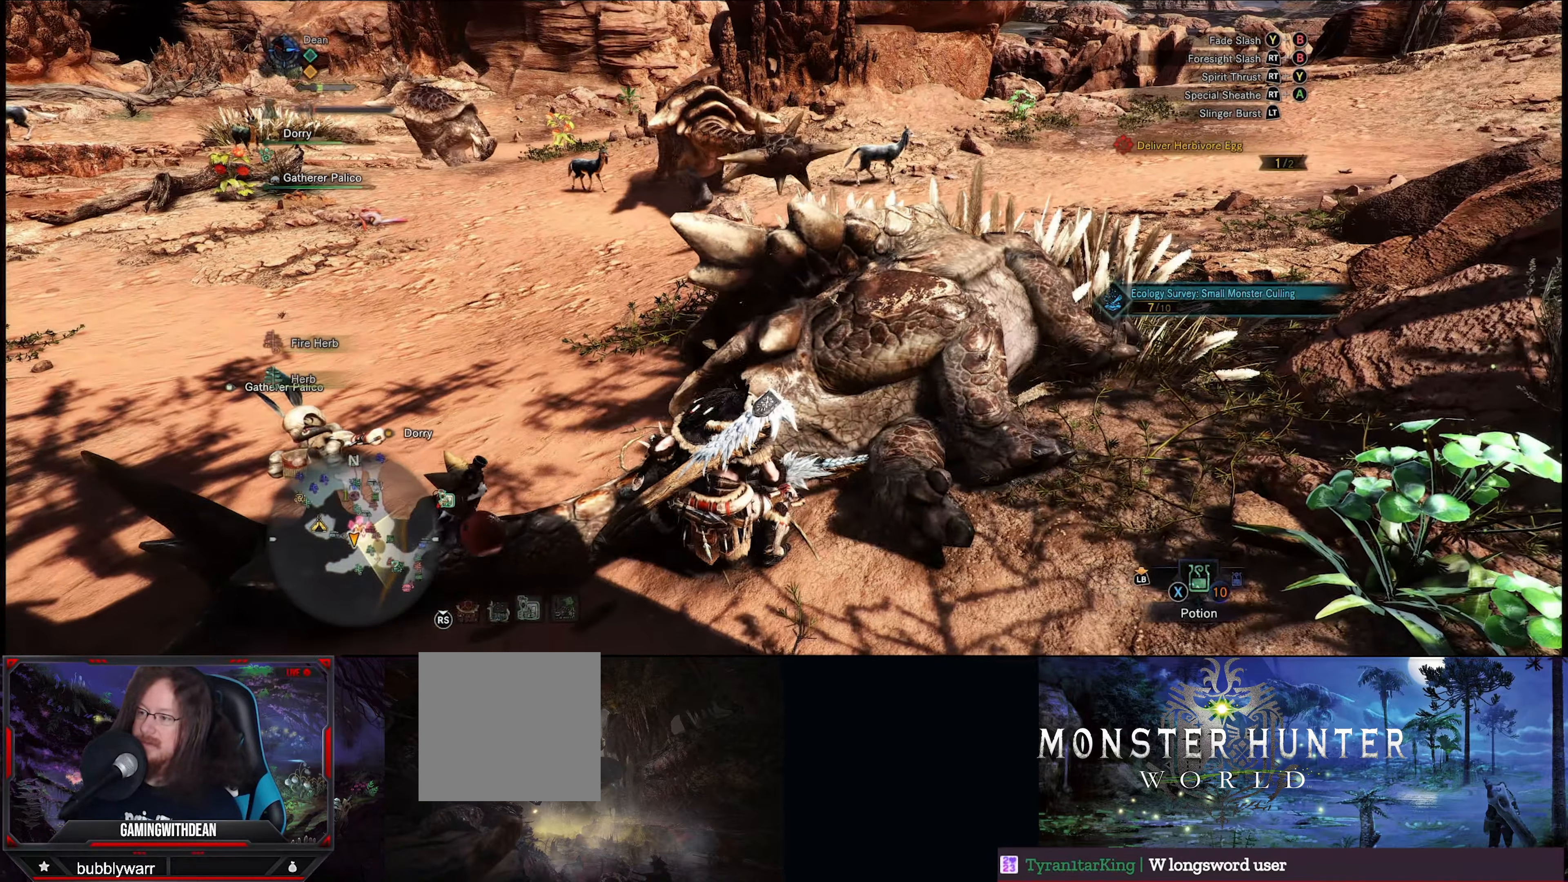
{"buttons": [], "left_stick": "down", "right_stick": "center", "events": [[150, "R1", "down"], [267, "R1", "up"]]}
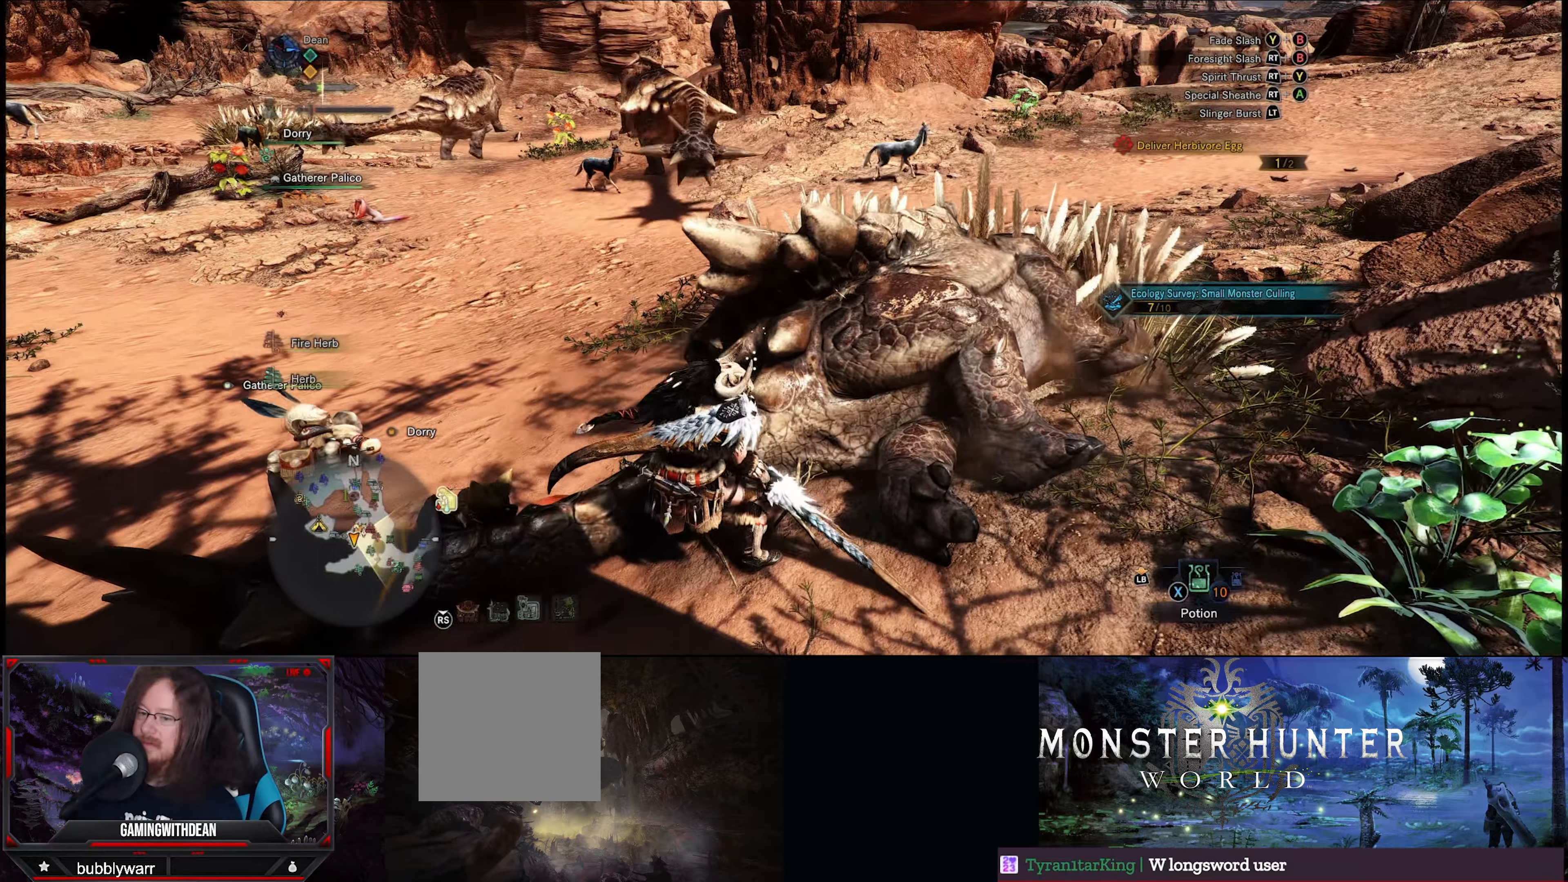
{"buttons": [], "left_stick": "down-right", "right_stick": "center", "events": [[217, "R1", "down"], [367, "R1", "up"], [367, "left_stick", "down-right"]]}
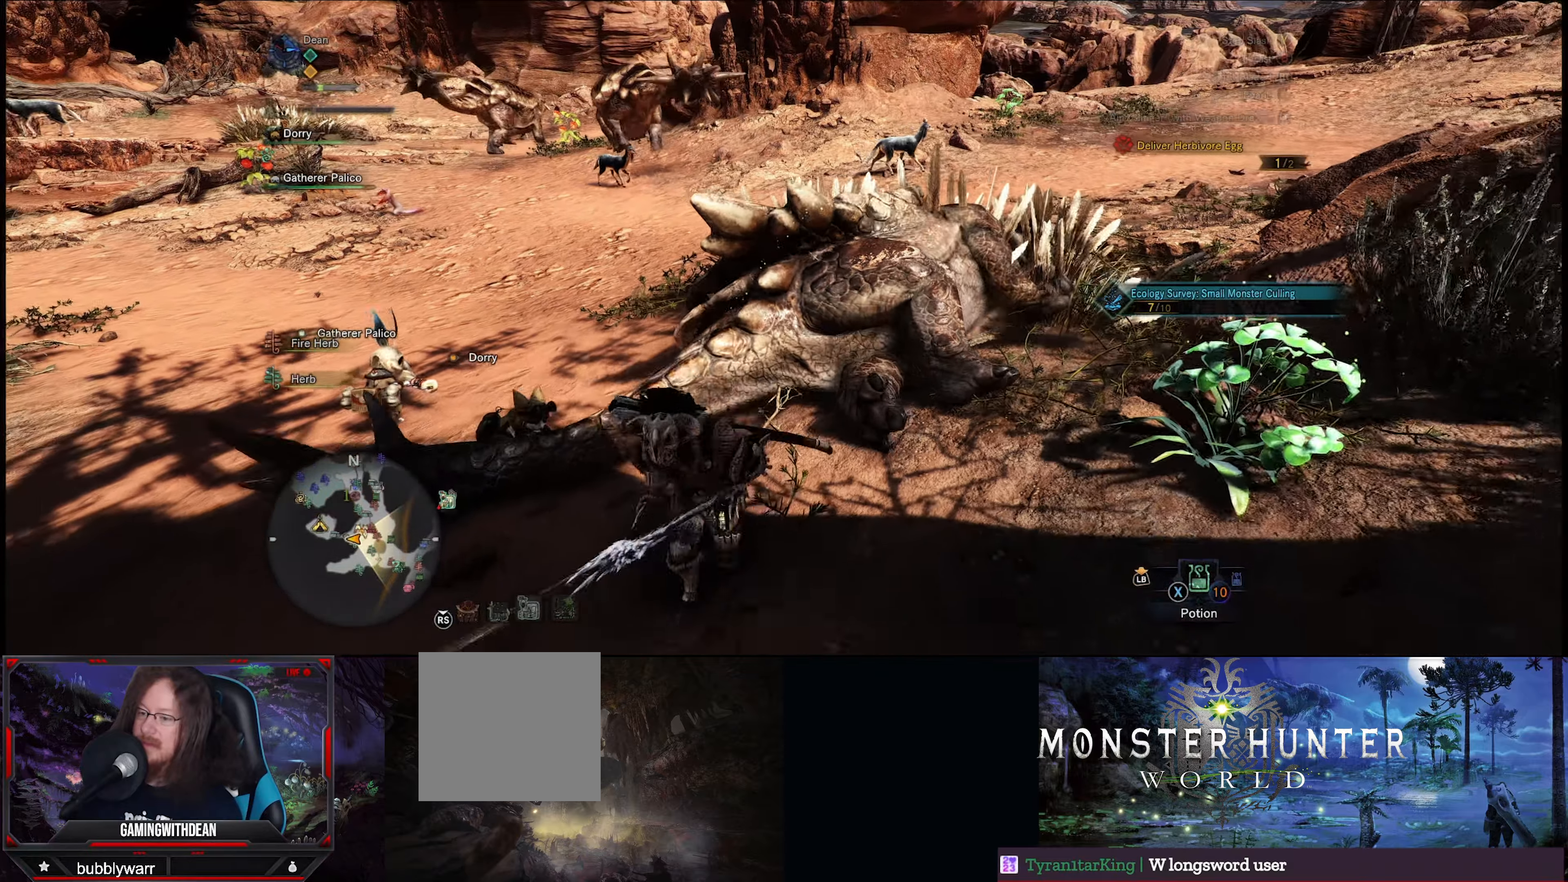
{"buttons": [], "left_stick": "up", "right_stick": "center", "events": [[50, "left_stick", "up-right"], [450, "left_stick", "up"]]}
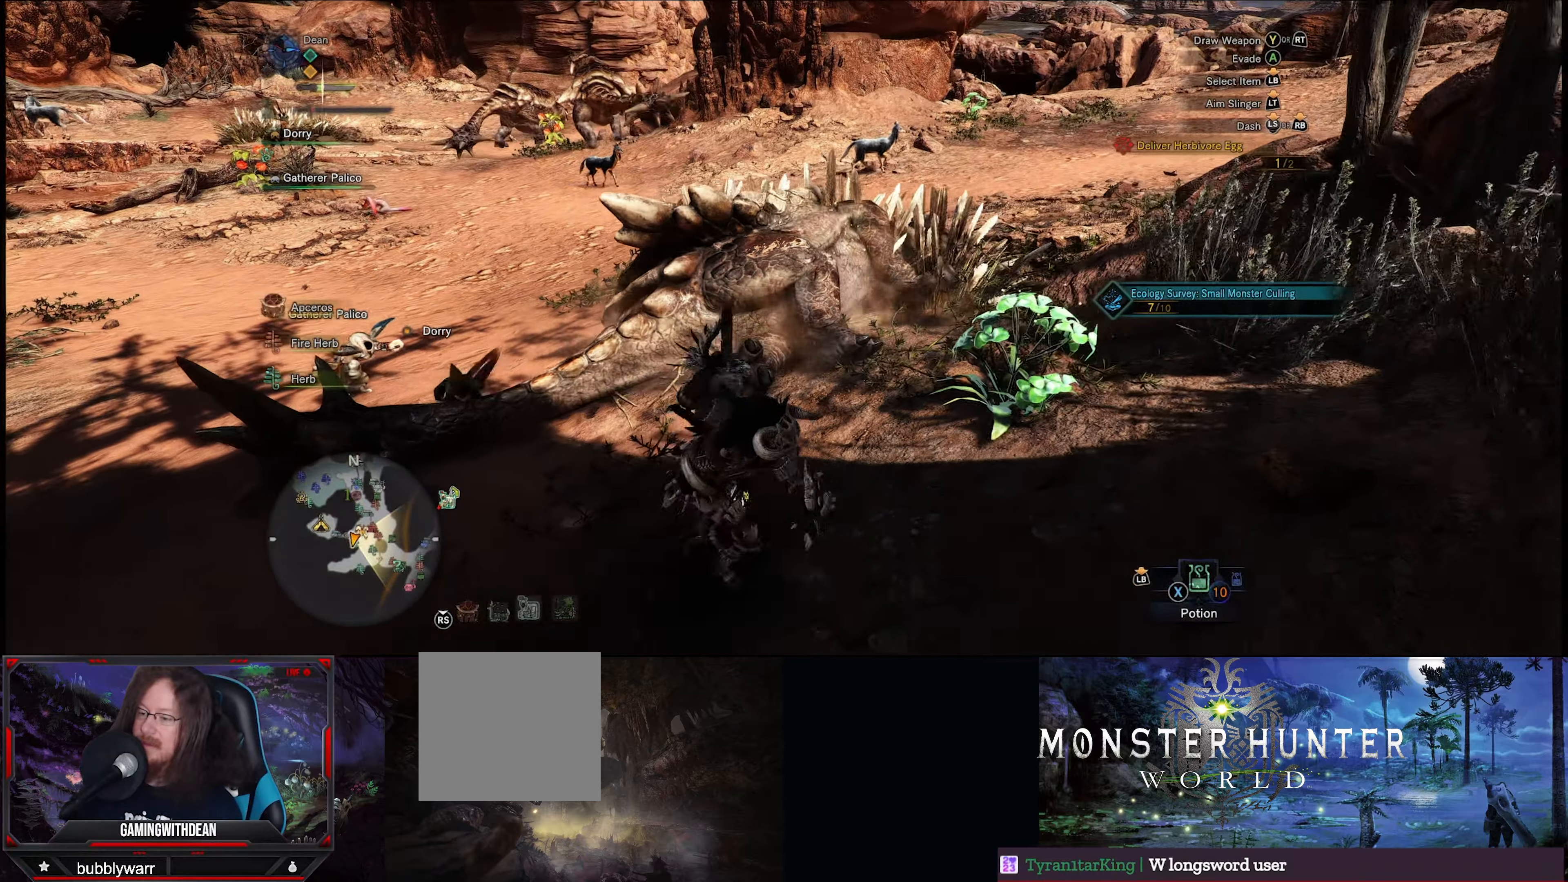
{"buttons": [], "left_stick": "up", "right_stick": "center", "events": []}
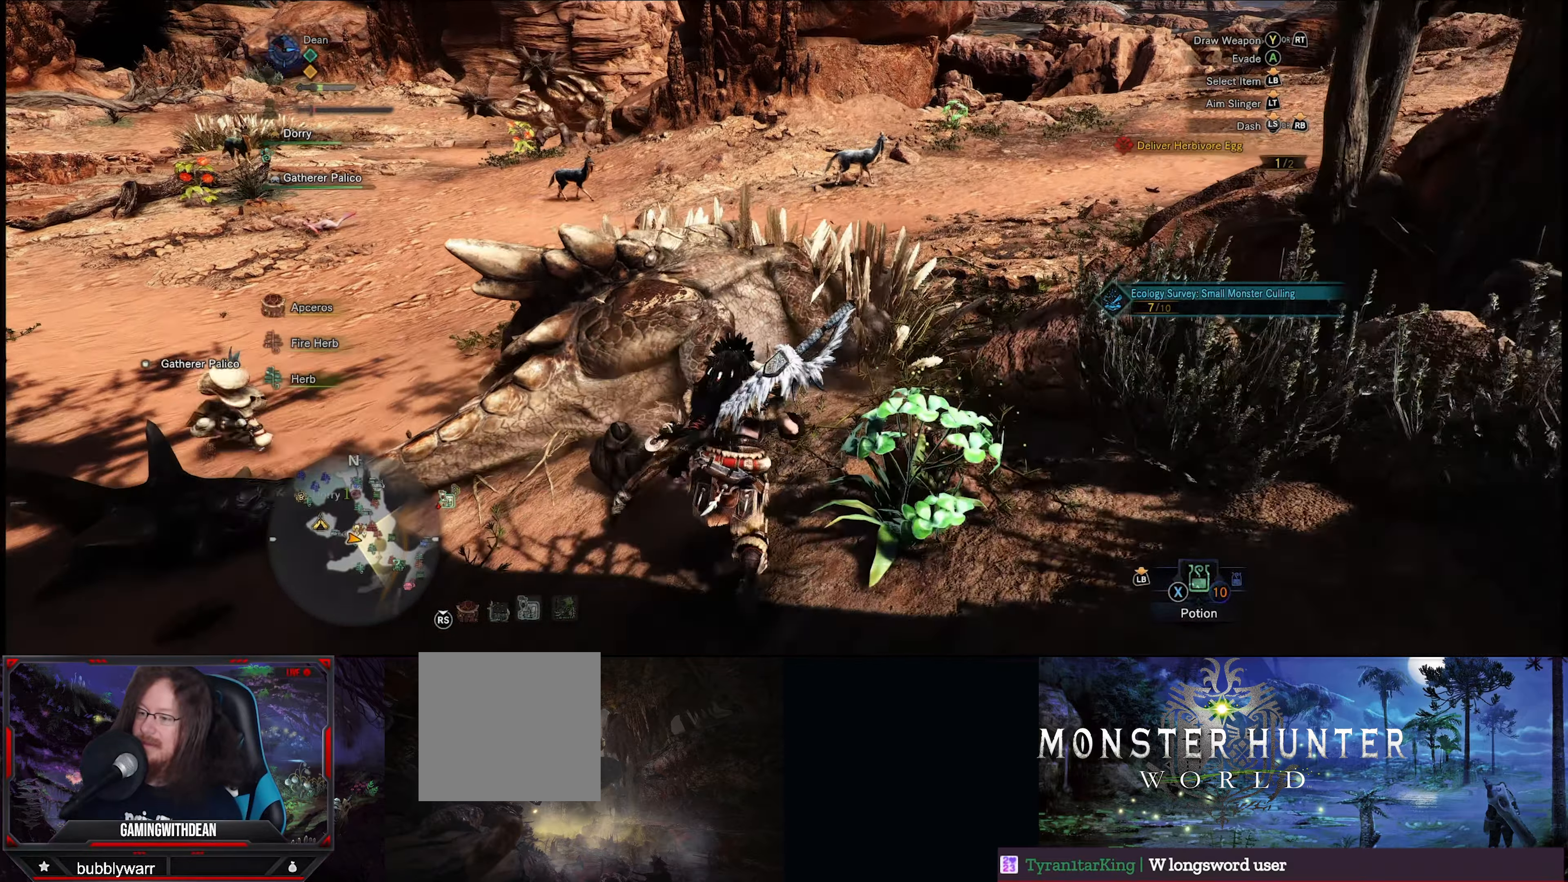
{"buttons": [], "left_stick": "center", "right_stick": "center", "events": [[334, "left_stick", "center"]]}
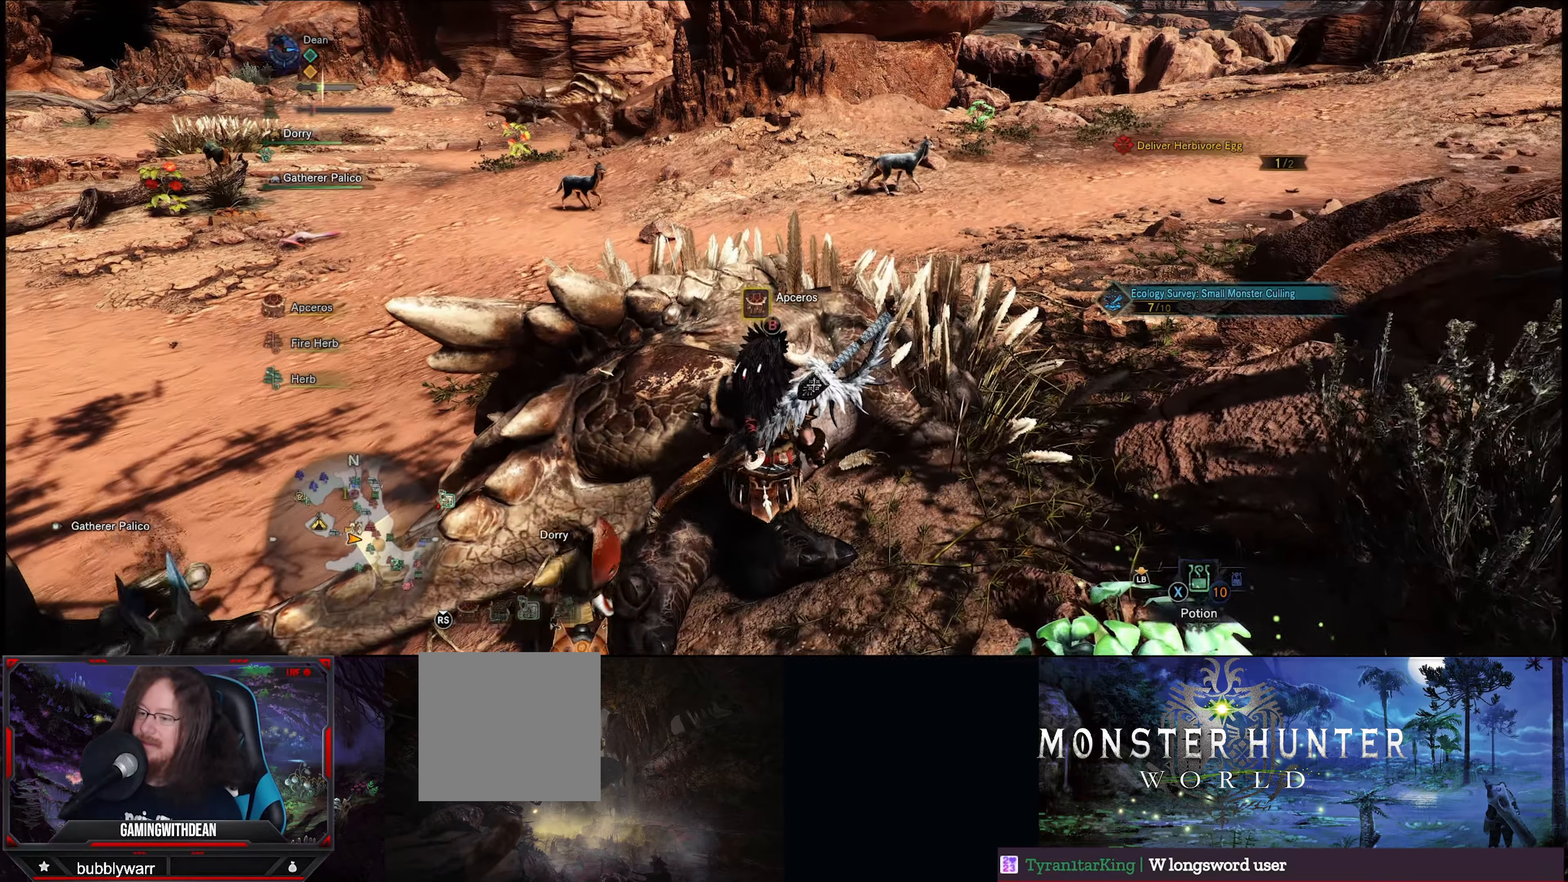
{"buttons": [], "left_stick": "center", "right_stick": "center", "events": [[217, "B", "down"], [350, "B", "up"]]}
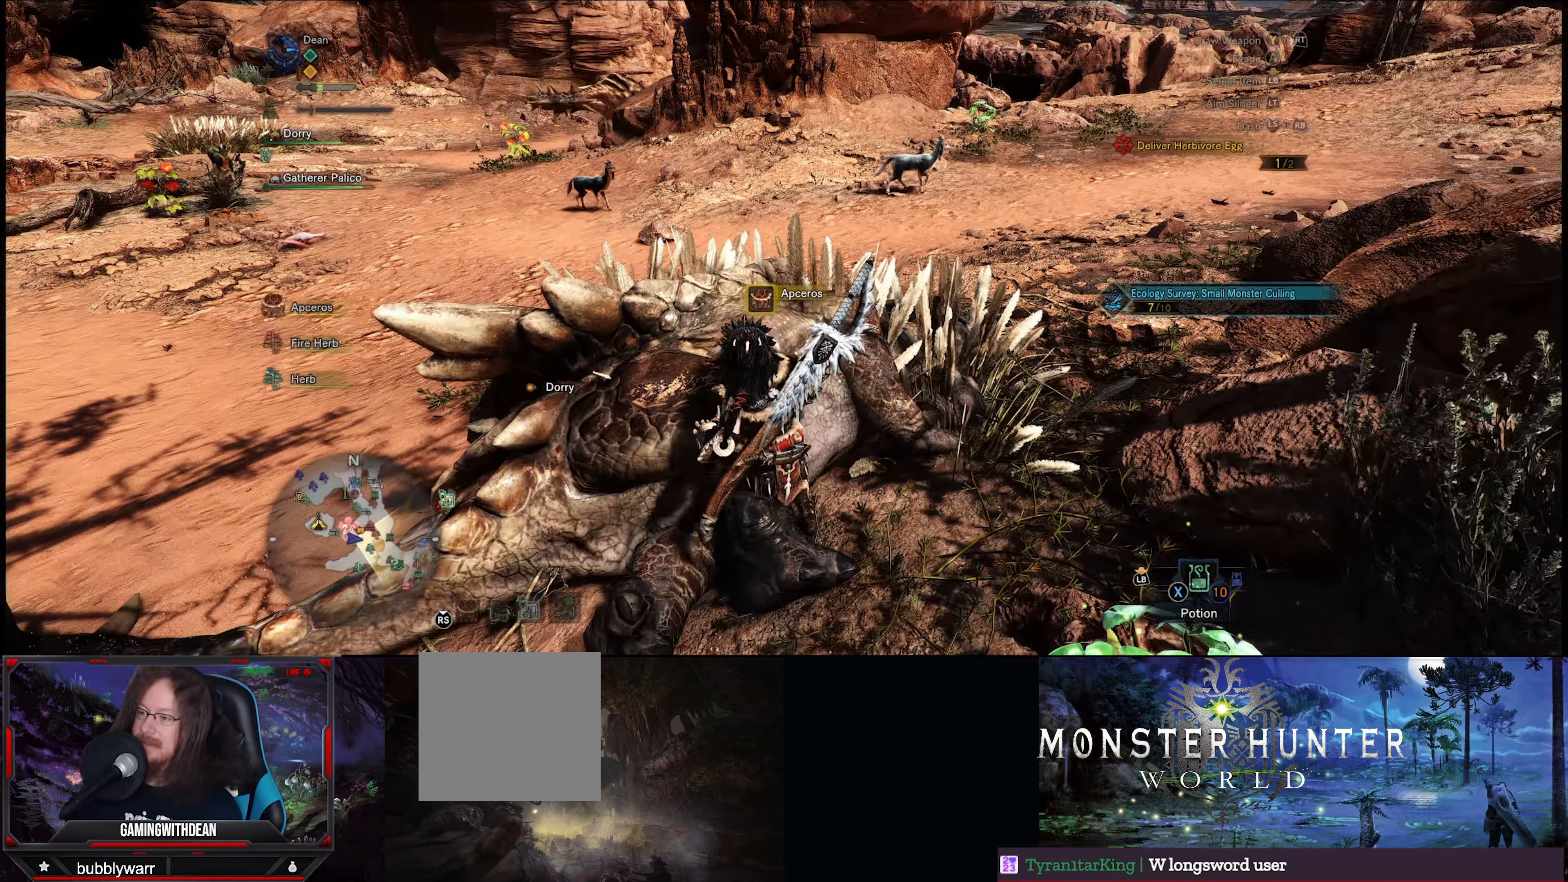
{"buttons": [], "left_stick": "center", "right_stick": "center", "events": []}